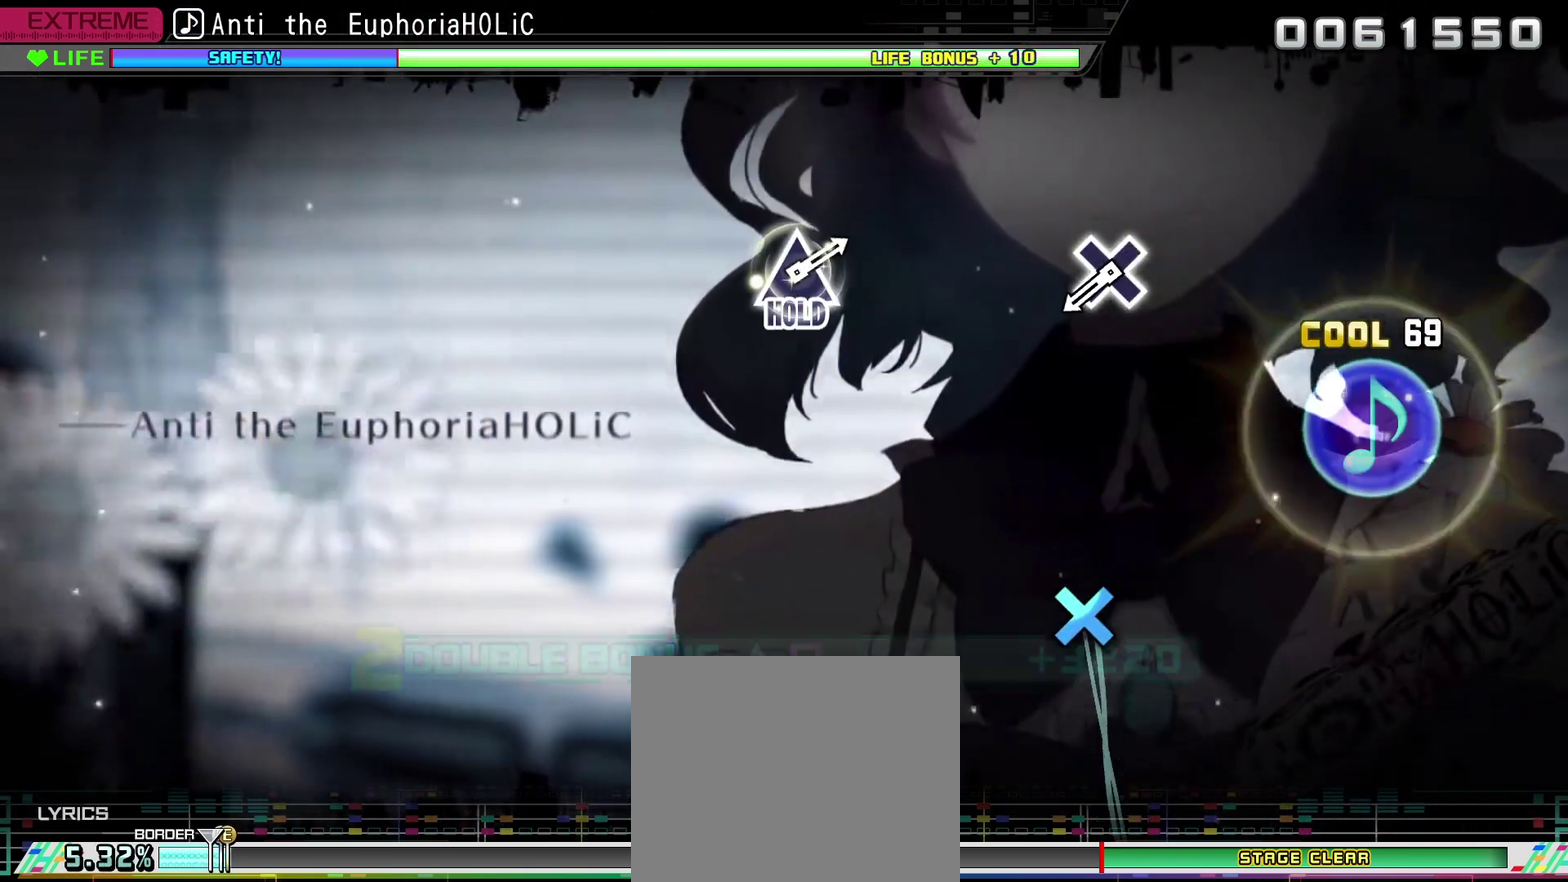
Gameplay with a controller (PlayStation layout); each line is a JSON object with the inputs held at the frame after it. "events" lists button and stick changes between this image and that frame as [ms after this image, input, new state], when the widget could be followed in between.
{"buttons": ["CROSS", "L2", "R2"], "left_stick": "center", "right_stick": "center", "events": [[150, "SQUARE", "down"], [234, "SQUARE", "up"], [484, "CROSS", "down"]]}
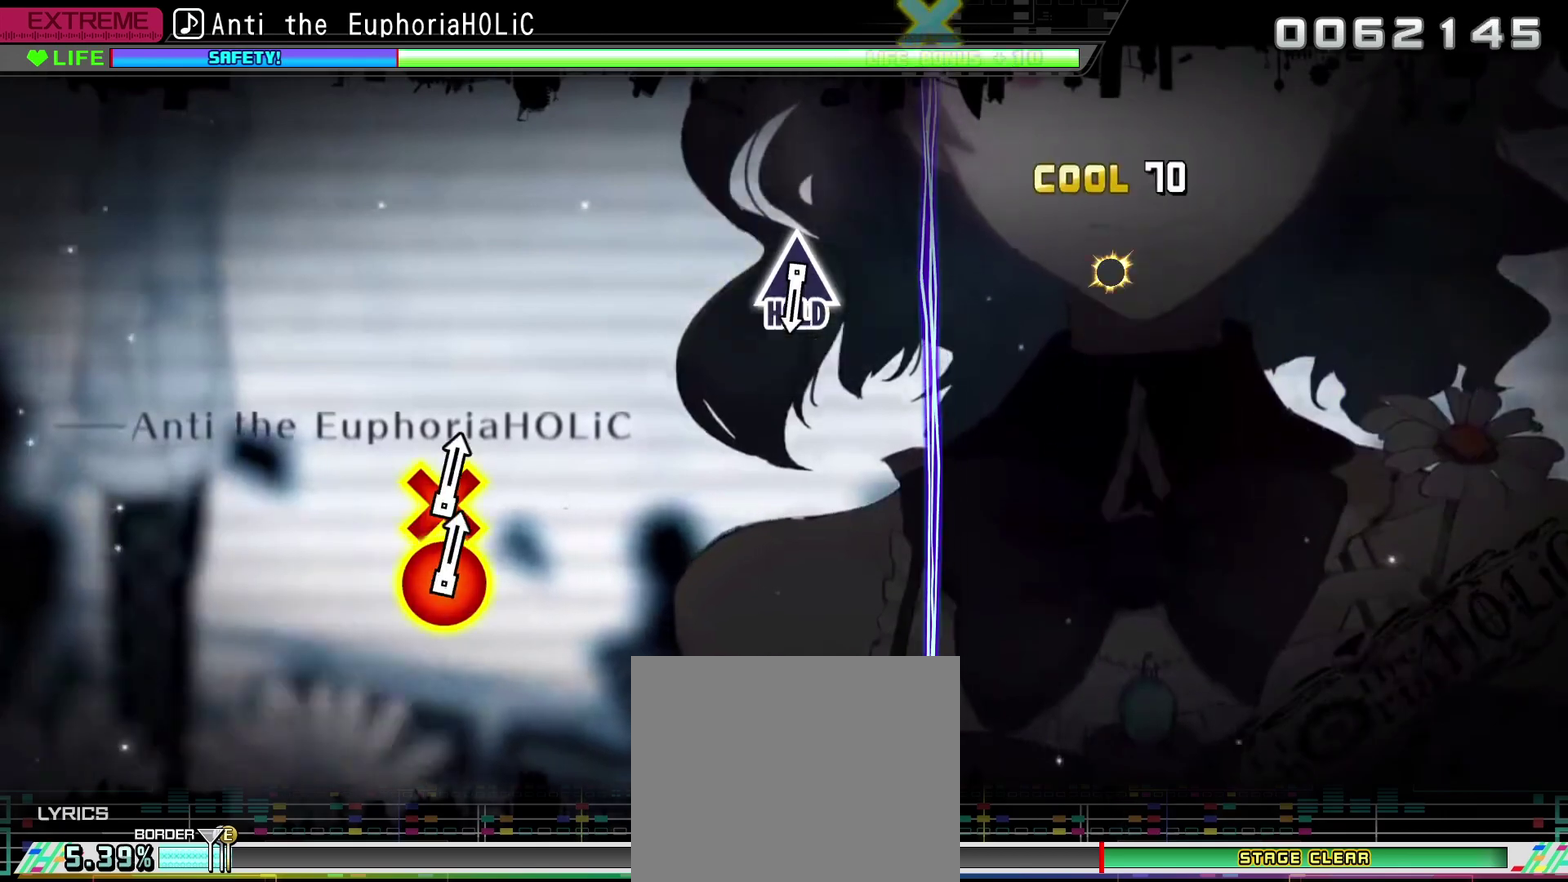
{"buttons": [], "left_stick": "center", "right_stick": "center", "events": [[117, "CROSS", "up"], [317, "CROSS", "down"], [400, "CROSS", "up"], [400, "R2", "up"], [467, "L2", "up"]]}
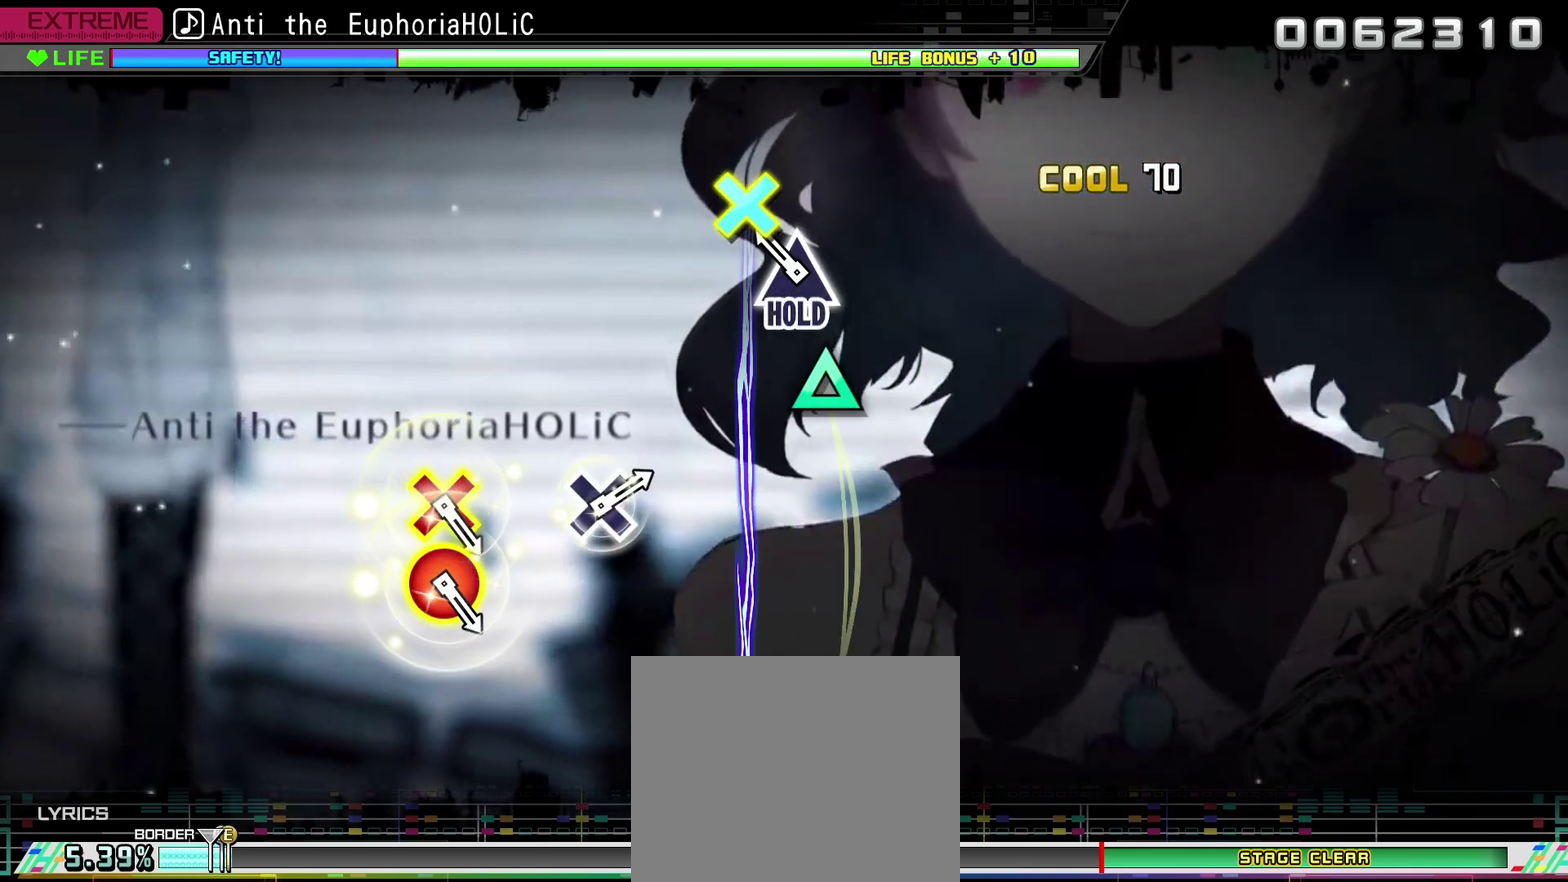
{"buttons": ["CIRCLE", "L2"], "left_stick": "center", "right_stick": "center", "events": [[150, "TRIANGLE", "down"], [200, "L2", "down"], [334, "TRIANGLE", "up"], [500, "CIRCLE", "down"]]}
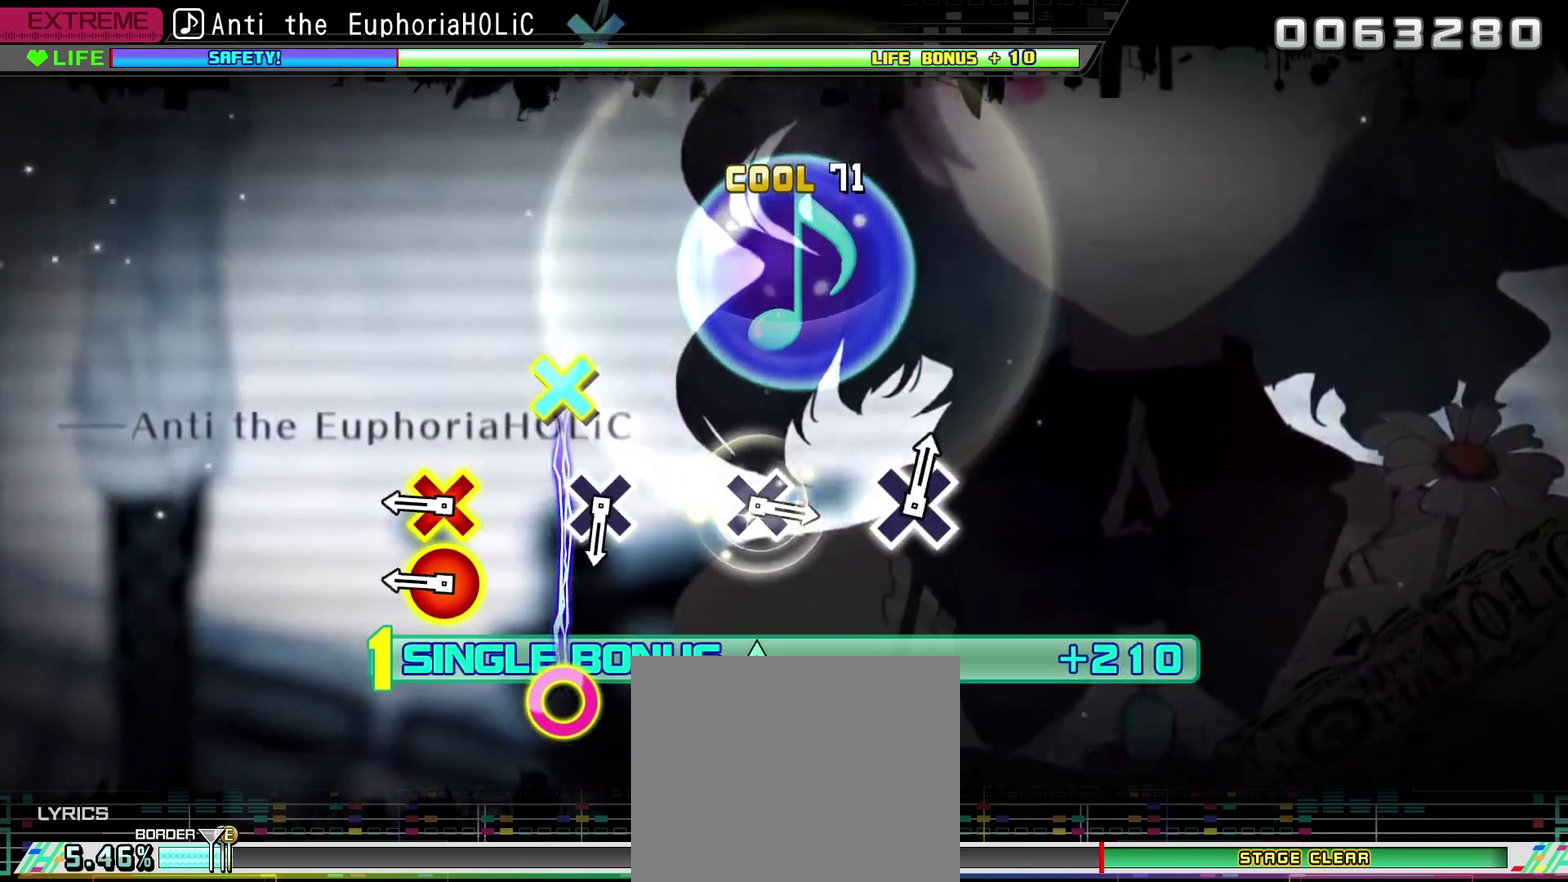
{"buttons": ["L2"], "left_stick": "center", "right_stick": "center", "events": [[100, "CIRCLE", "up"], [334, "CIRCLE", "down"], [334, "CROSS", "down"], [450, "CIRCLE", "up"], [450, "CROSS", "up"]]}
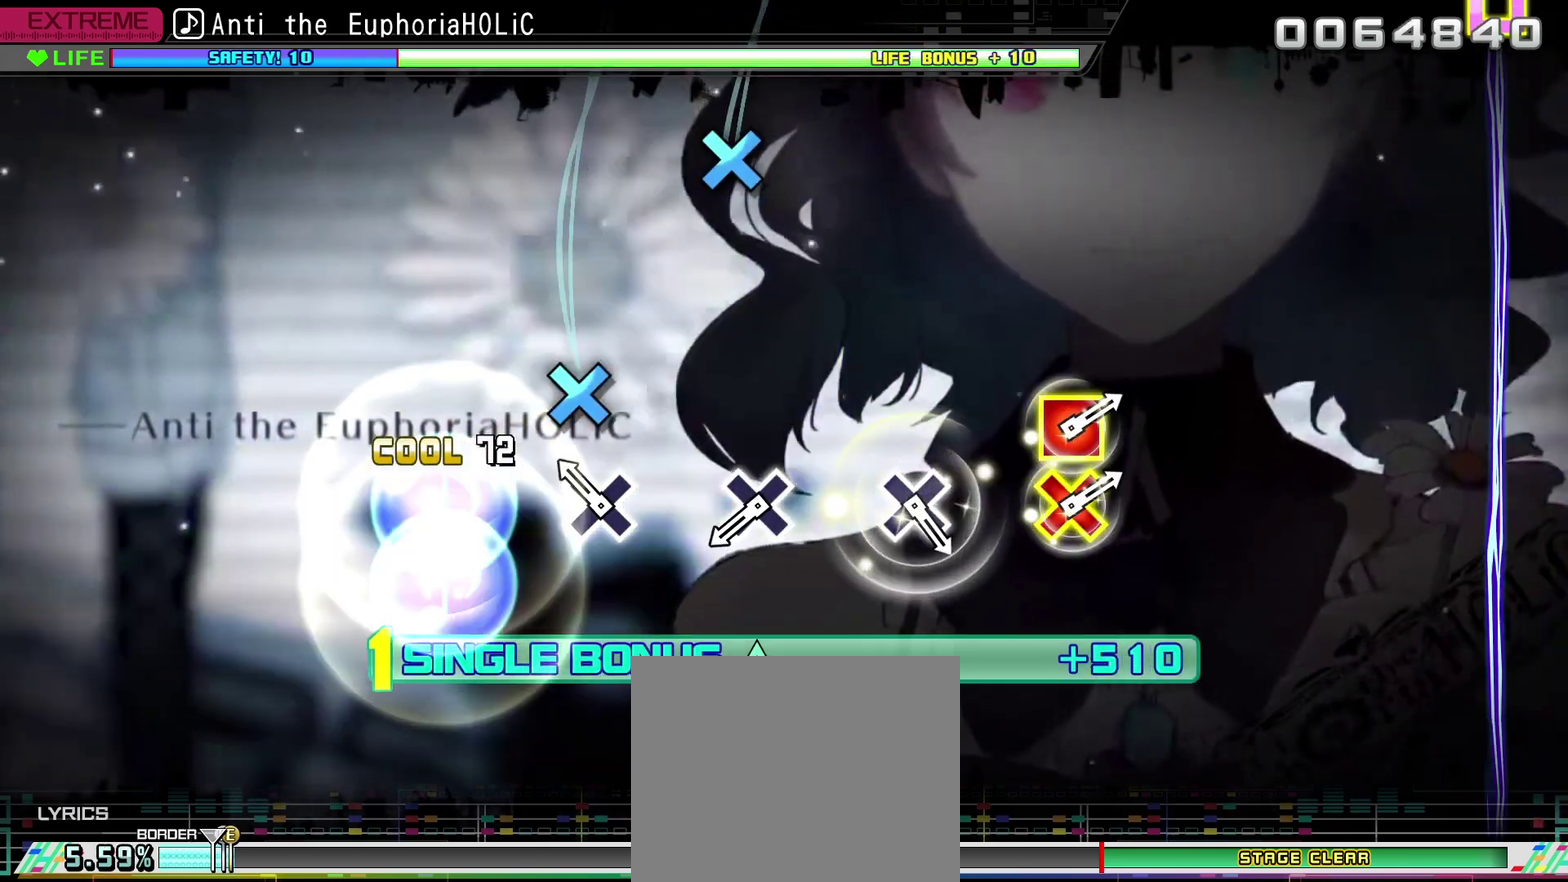
{"buttons": ["L2"], "left_stick": "center", "right_stick": "center", "events": [[167, "CROSS", "down"], [267, "CROSS", "up"]]}
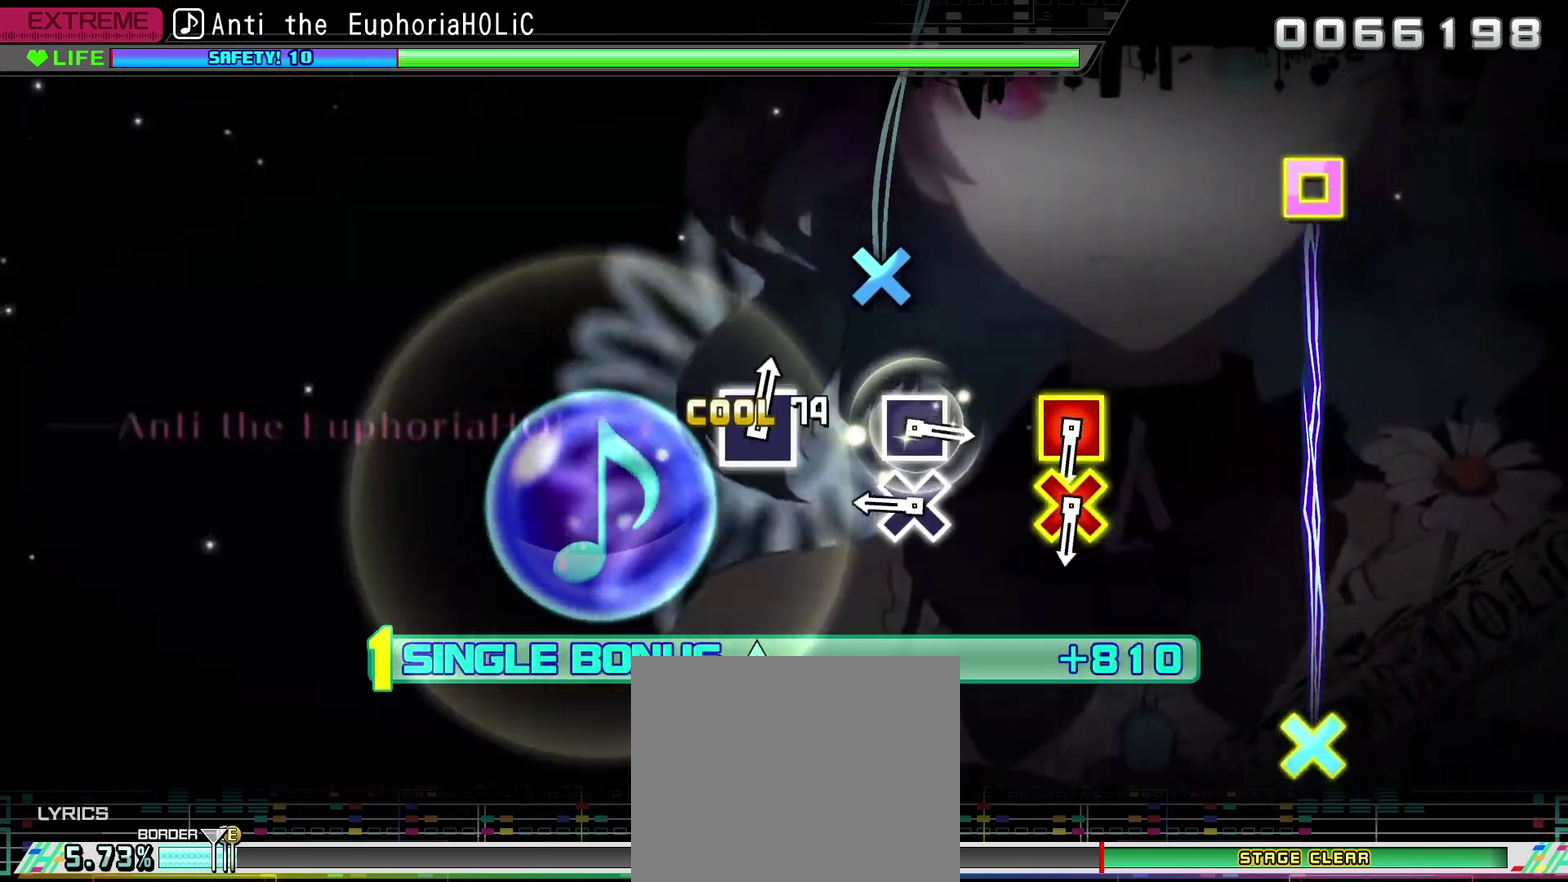
{"buttons": ["L2"], "left_stick": "center", "right_stick": "center", "events": [[17, "CROSS", "down"], [117, "CROSS", "up"], [334, "CROSS", "down"], [434, "CROSS", "up"]]}
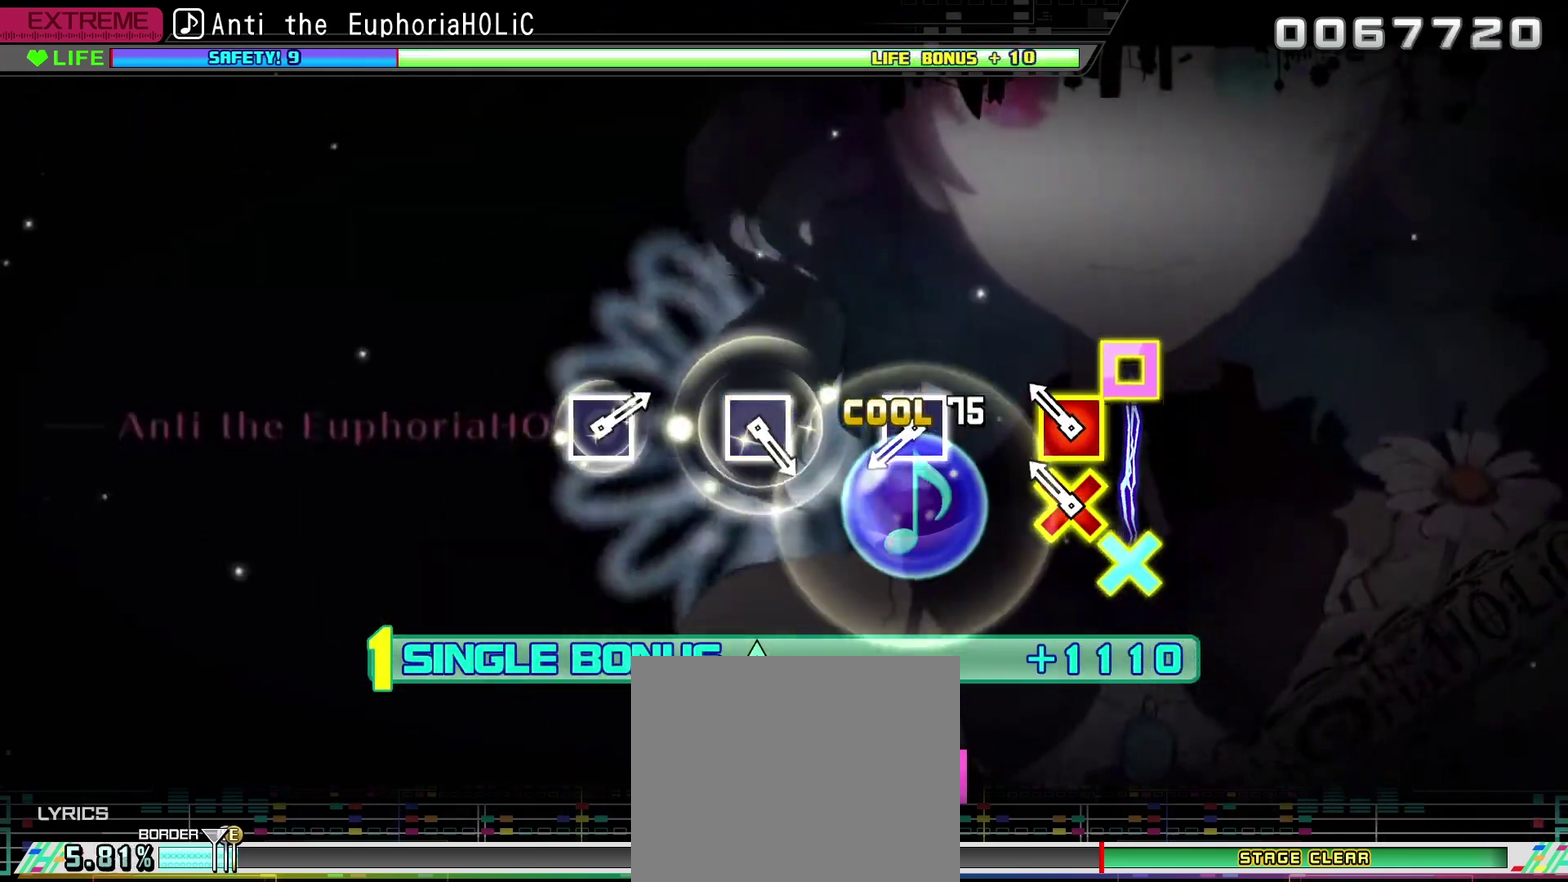
{"buttons": ["SQUARE", "L2"], "left_stick": "center", "right_stick": "center", "events": [[167, "CROSS", "down"], [167, "SQUARE", "down"], [250, "CROSS", "up"], [267, "SQUARE", "up"], [484, "SQUARE", "down"]]}
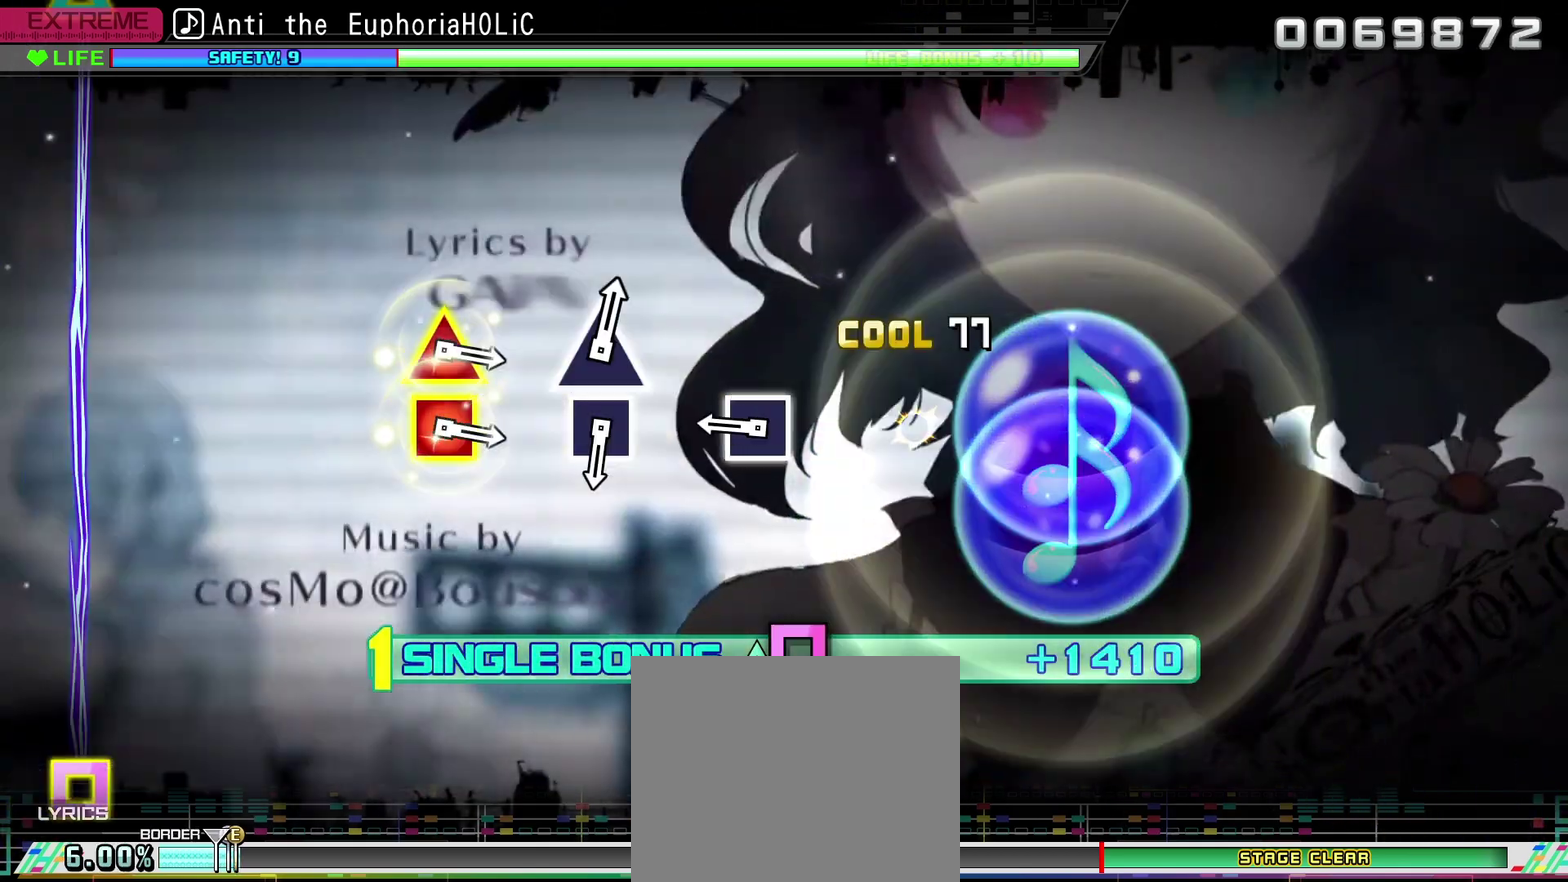
{"buttons": ["L2"], "left_stick": "center", "right_stick": "center", "events": [[100, "SQUARE", "up"], [317, "SQUARE", "down"], [434, "SQUARE", "up"]]}
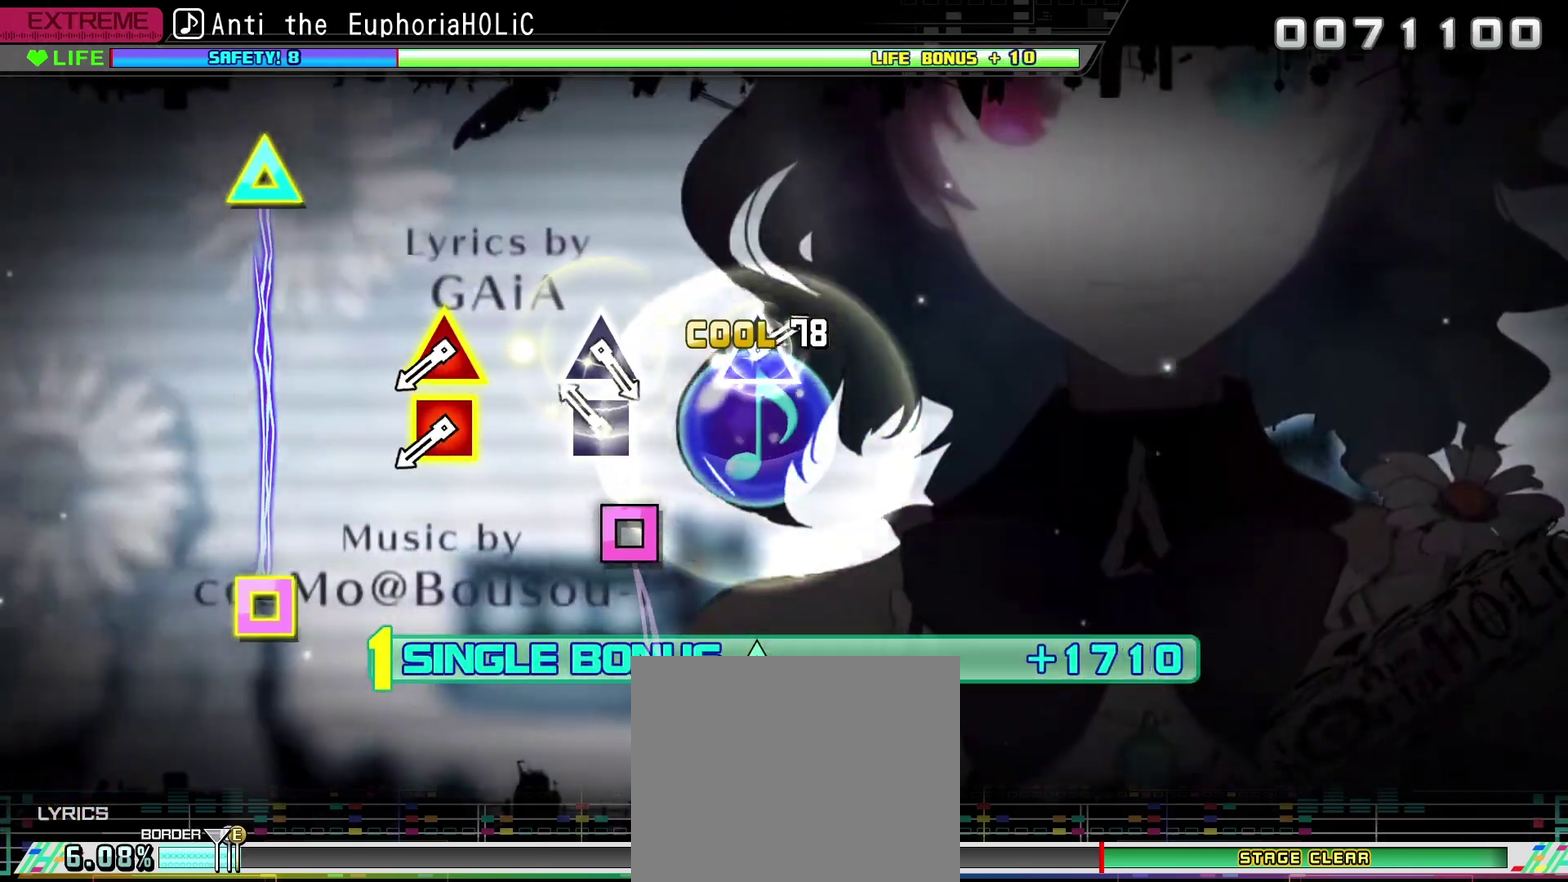
{"buttons": ["SQUARE", "TRIANGLE", "L2"], "left_stick": "center", "right_stick": "center", "events": [[184, "SQUARE", "down"], [267, "SQUARE", "up"], [500, "SQUARE", "down"], [500, "TRIANGLE", "down"]]}
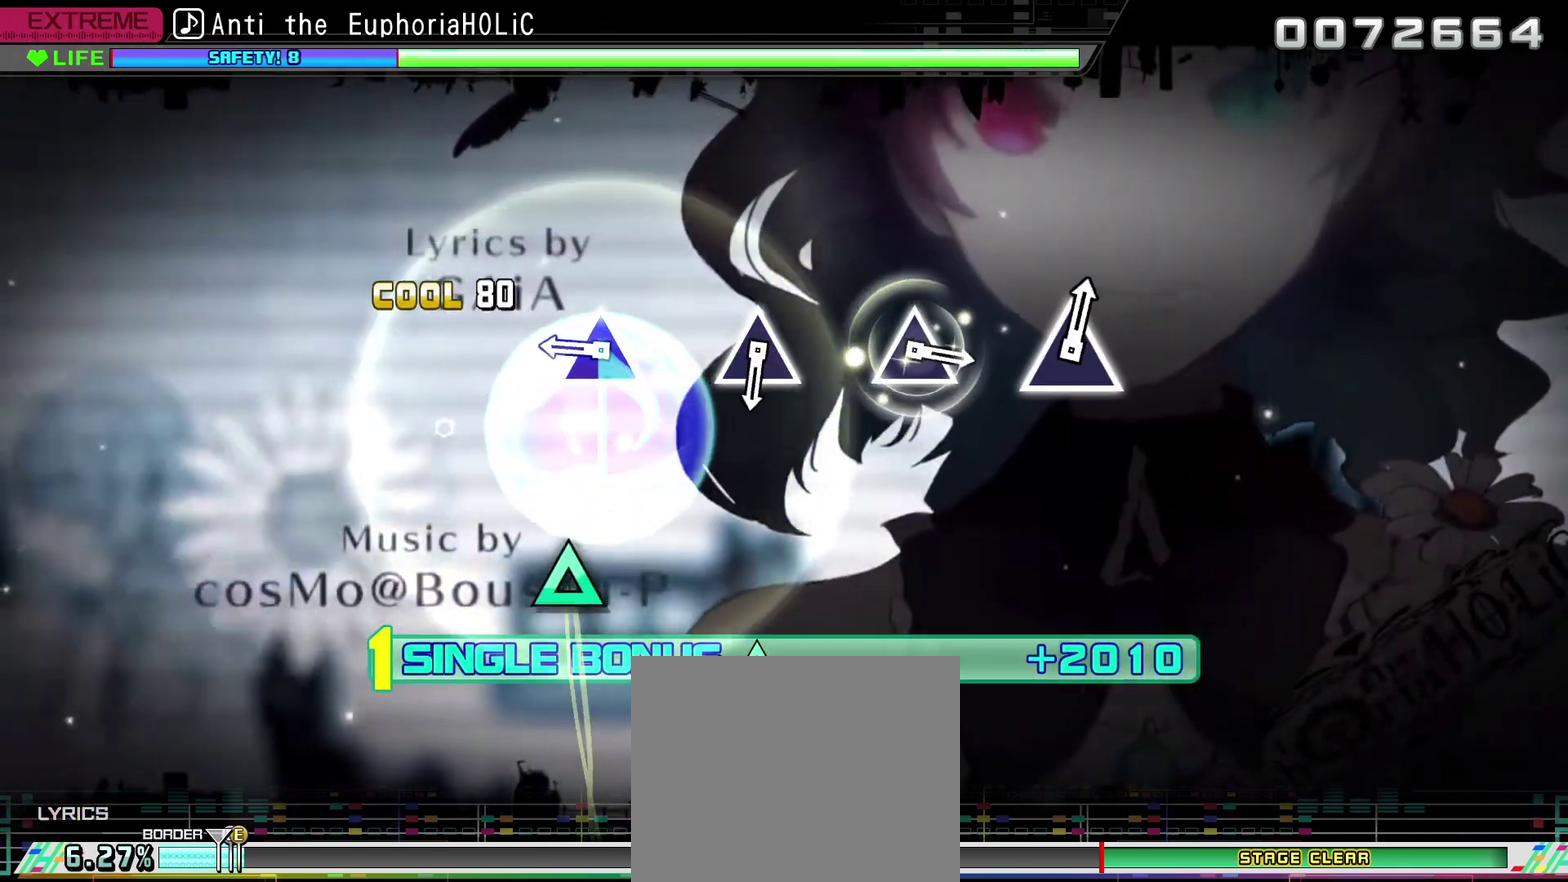
{"buttons": ["L2"], "left_stick": "center", "right_stick": "center", "events": [[134, "SQUARE", "up"], [134, "TRIANGLE", "up"], [317, "TRIANGLE", "down"], [434, "TRIANGLE", "up"]]}
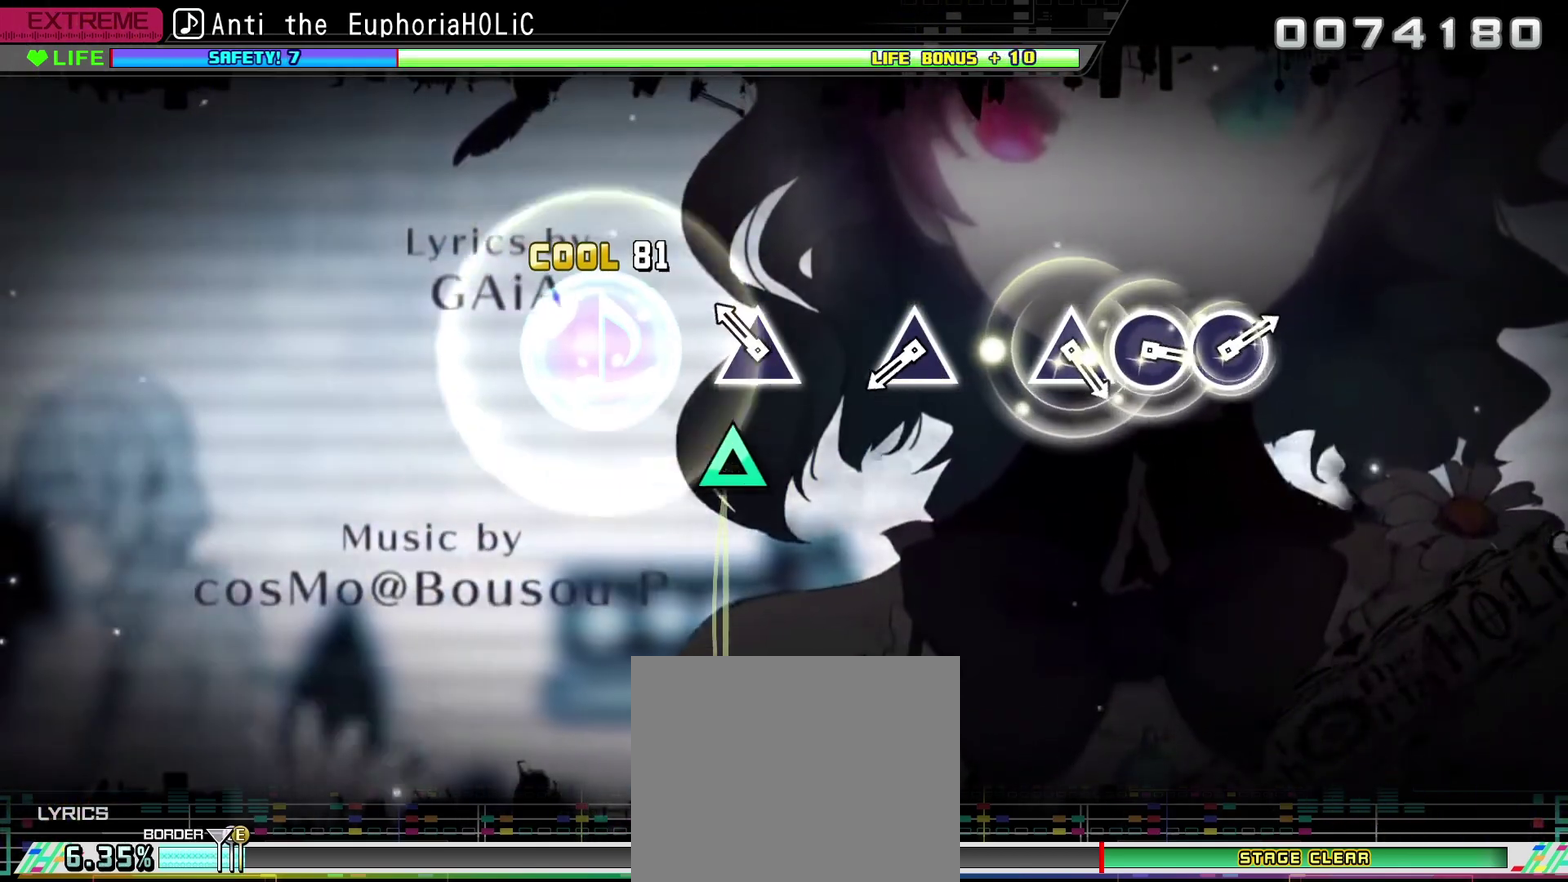
{"buttons": ["TRIANGLE", "L2"], "left_stick": "center", "right_stick": "center", "events": [[150, "TRIANGLE", "down"], [267, "TRIANGLE", "up"], [484, "TRIANGLE", "down"]]}
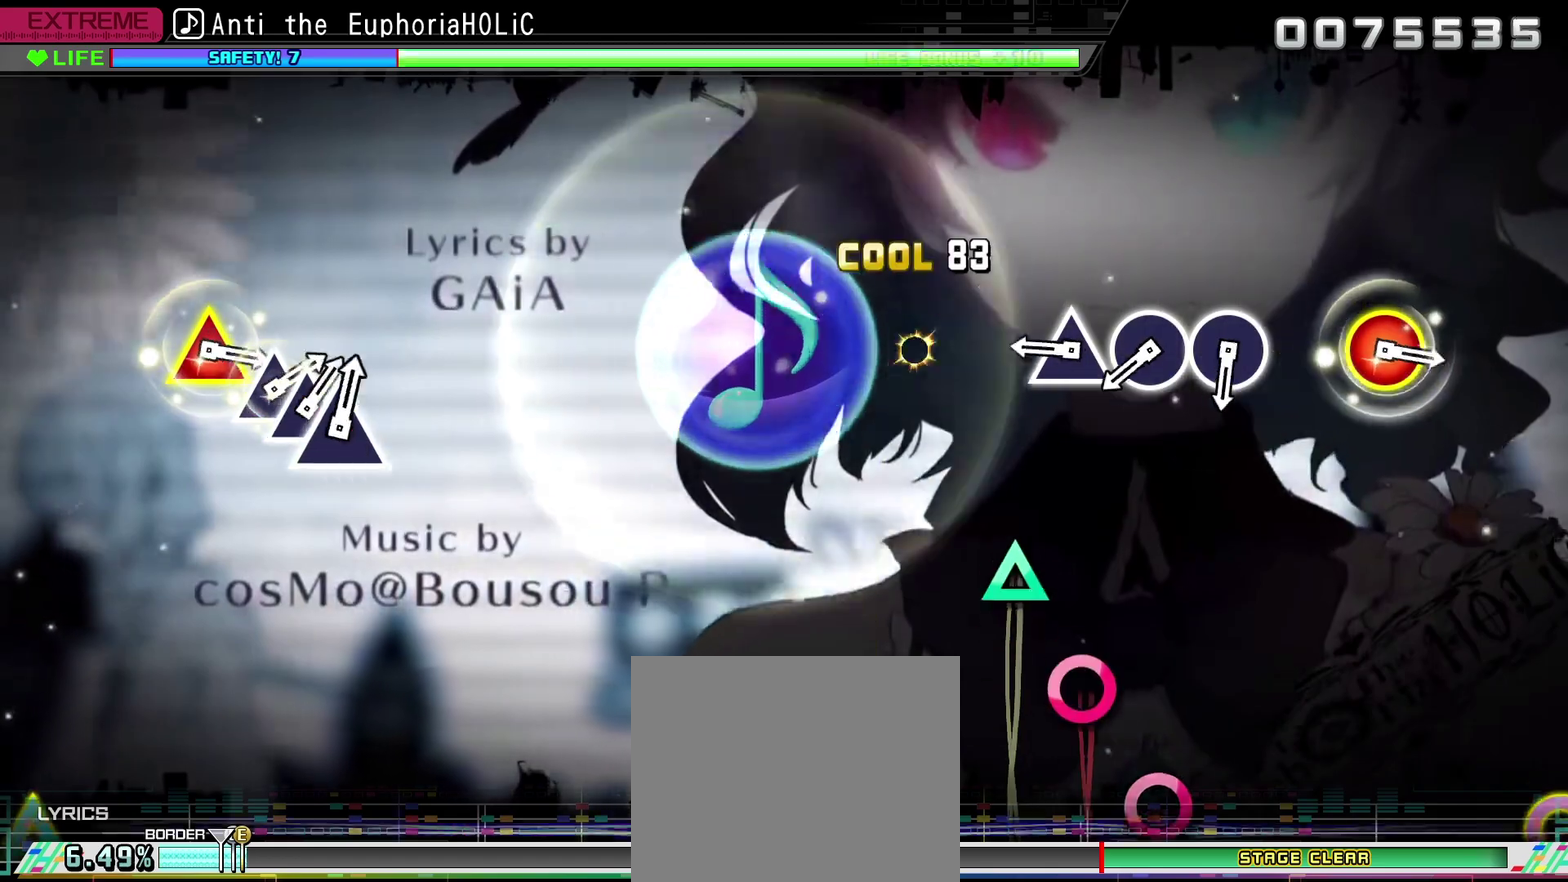
{"buttons": ["L2"], "left_stick": "center", "right_stick": "center", "events": [[100, "TRIANGLE", "up"], [334, "TRIANGLE", "down"], [417, "TRIANGLE", "up"]]}
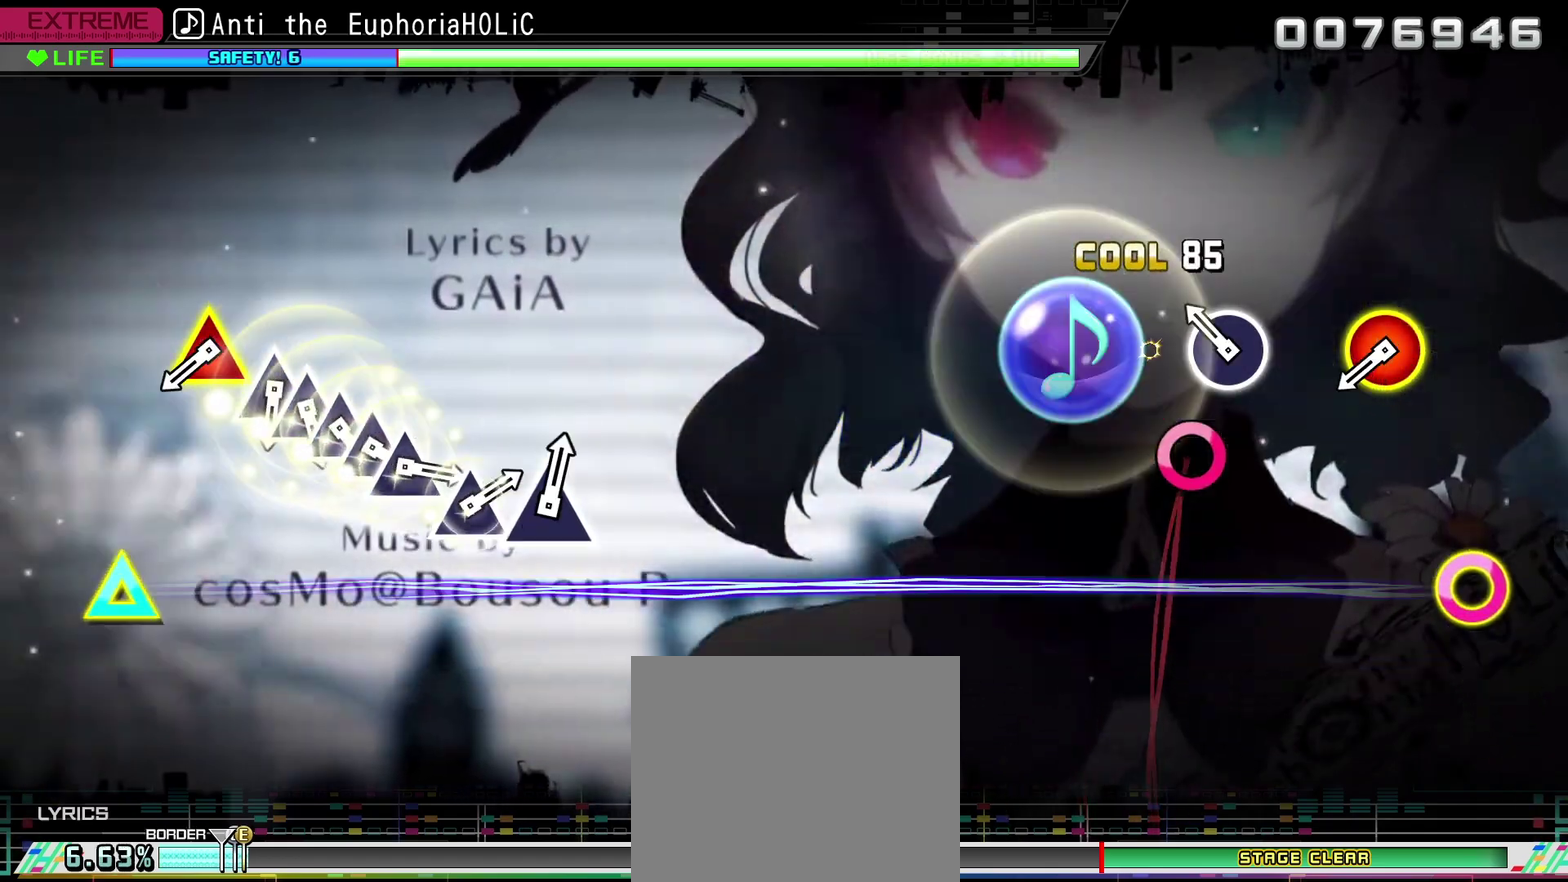
{"buttons": ["CIRCLE", "TRIANGLE"], "left_stick": "center", "right_stick": "center", "events": [[17, "CIRCLE", "down"], [100, "CIRCLE", "up"], [150, "CIRCLE", "down"], [267, "CIRCLE", "up"], [434, "L2", "up"], [500, "CIRCLE", "down"], [500, "TRIANGLE", "down"]]}
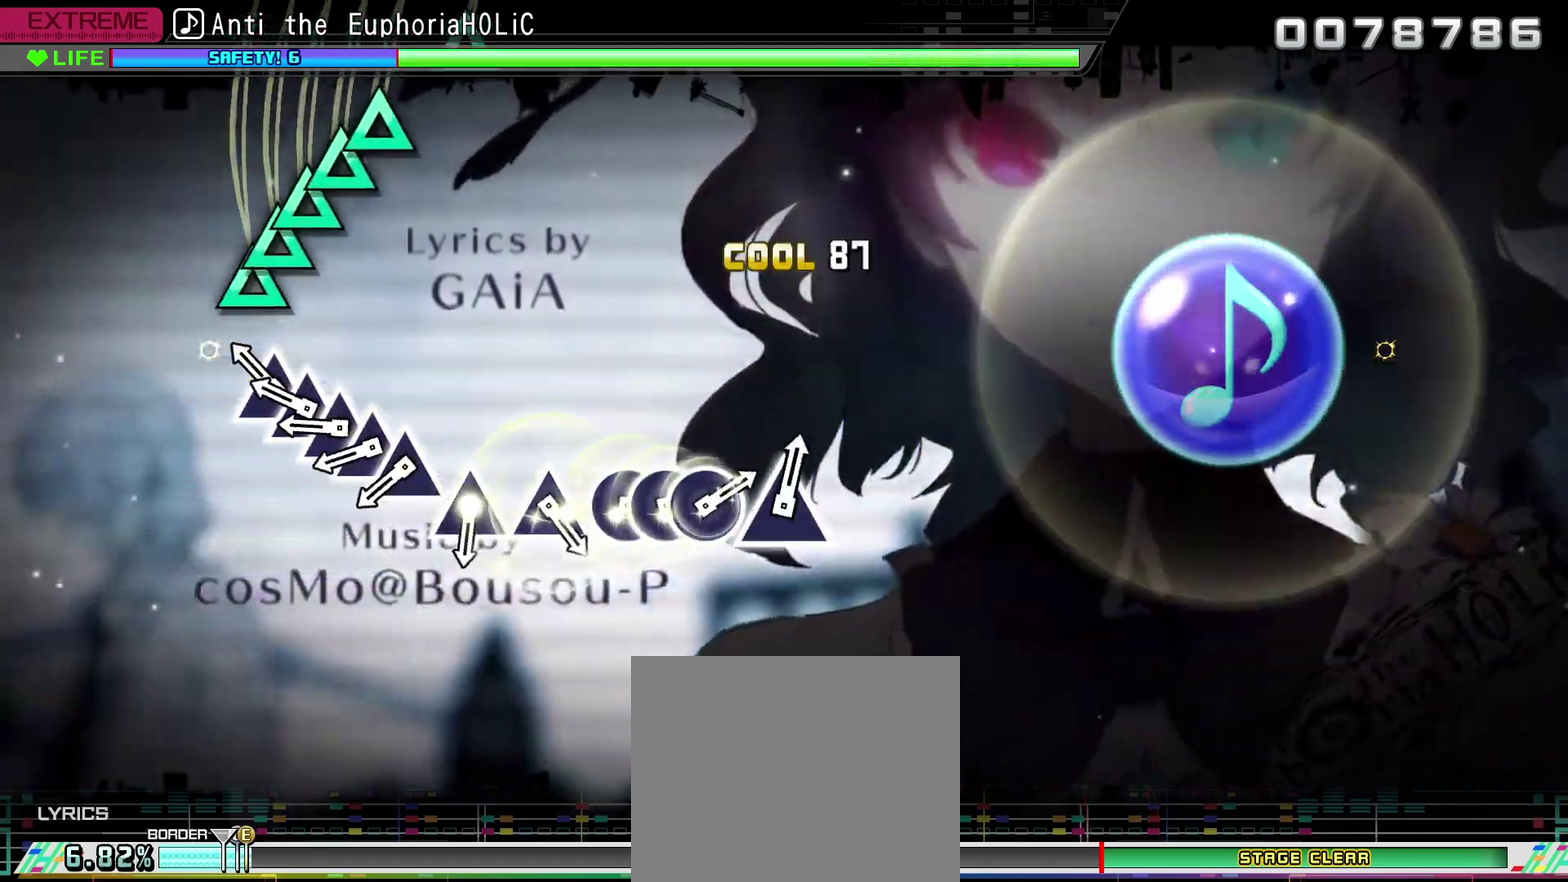
{"buttons": ["TRIANGLE"], "left_stick": "center", "right_stick": "center", "events": [[84, "CIRCLE", "up"], [84, "TRIANGLE", "up"], [184, "TRIANGLE", "down"], [250, "DPAD_UP", "down"], [267, "TRIANGLE", "up"], [317, "TRIANGLE", "down"], [334, "DPAD_UP", "up"], [417, "DPAD_UP", "down"], [417, "TRIANGLE", "up"], [500, "DPAD_UP", "up"], [500, "TRIANGLE", "down"]]}
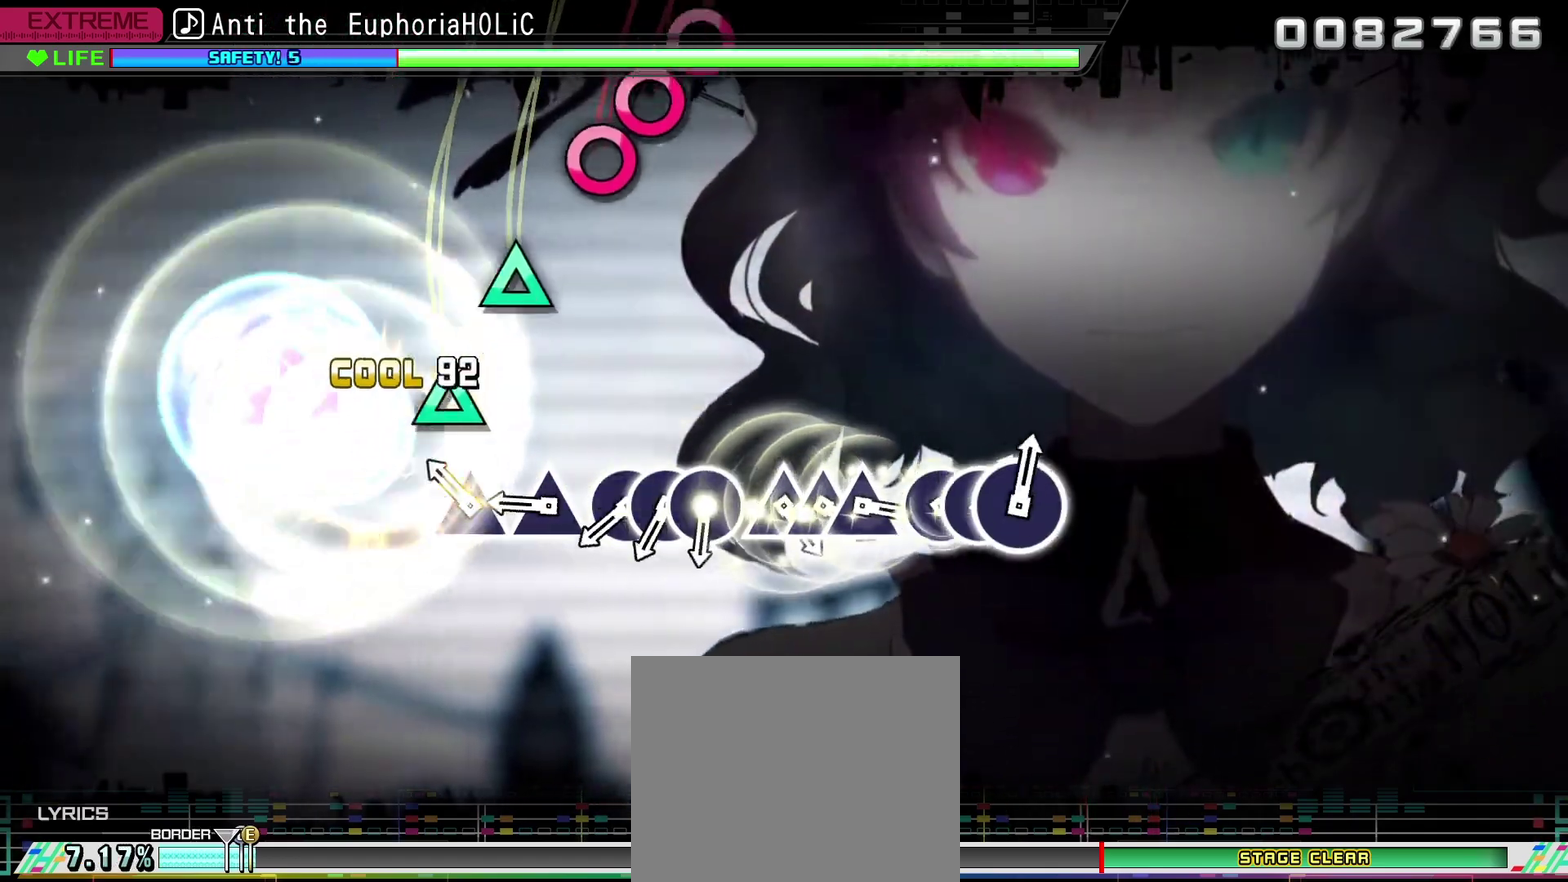
{"buttons": ["CIRCLE"], "left_stick": "center", "right_stick": "center", "events": [[84, "TRIANGLE", "up"], [167, "TRIANGLE", "down"], [234, "TRIANGLE", "up"], [334, "TRIANGLE", "down"], [417, "TRIANGLE", "up"], [484, "CIRCLE", "down"]]}
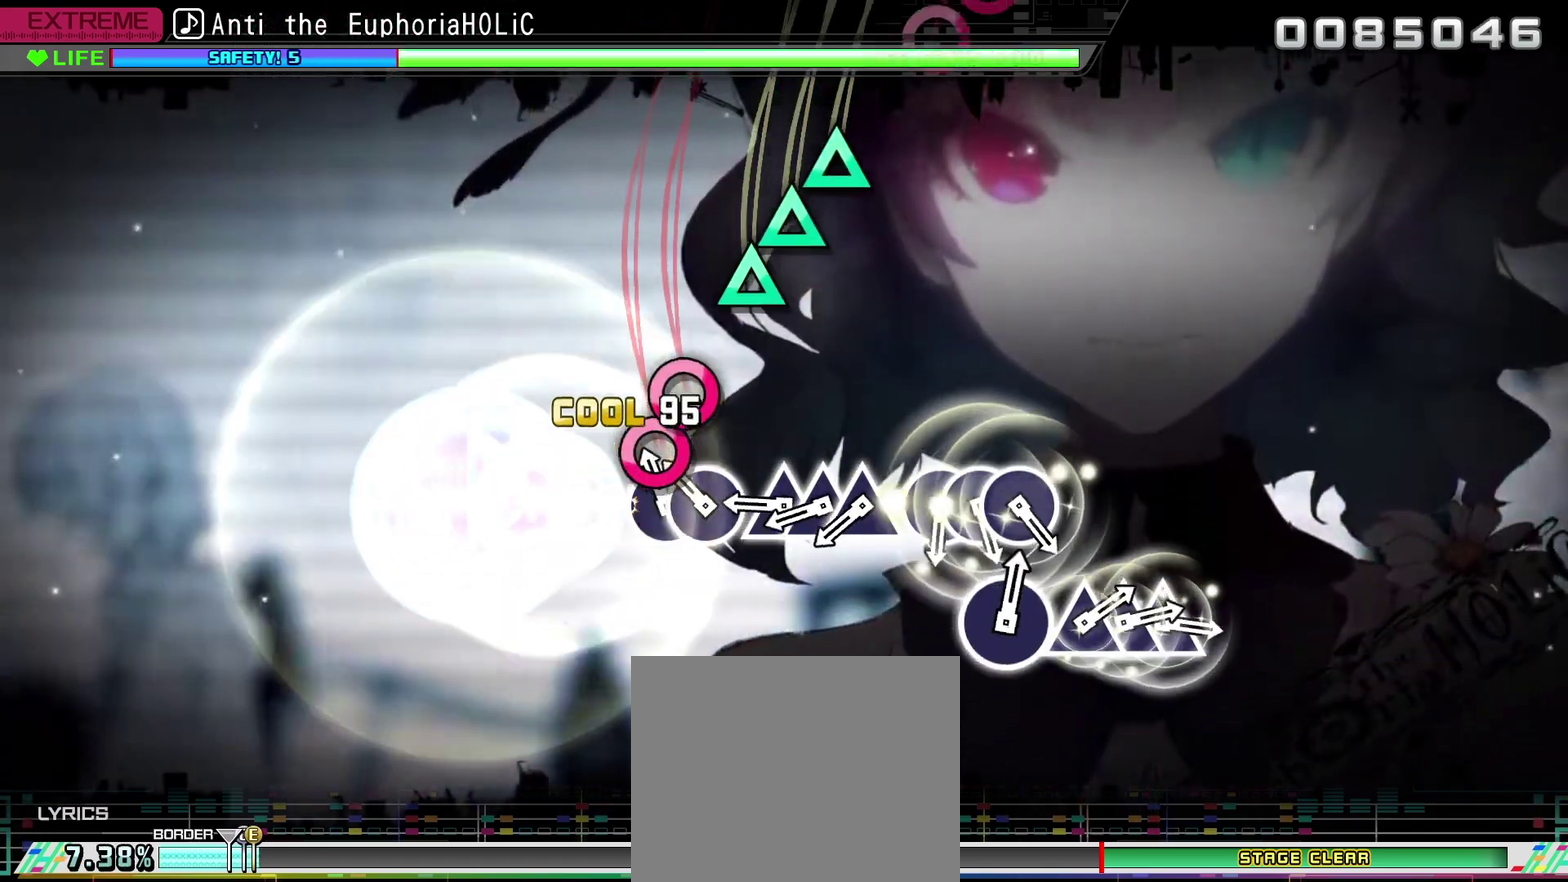
{"buttons": ["TRIANGLE"], "left_stick": "center", "right_stick": "center", "events": [[84, "CIRCLE", "up"], [84, "DPAD_RIGHT", "down"], [167, "CIRCLE", "down"], [167, "DPAD_RIGHT", "up"], [250, "CIRCLE", "up"], [334, "TRIANGLE", "down"], [417, "DPAD_UP", "down"], [434, "TRIANGLE", "up"], [484, "TRIANGLE", "down"], [500, "DPAD_UP", "up"]]}
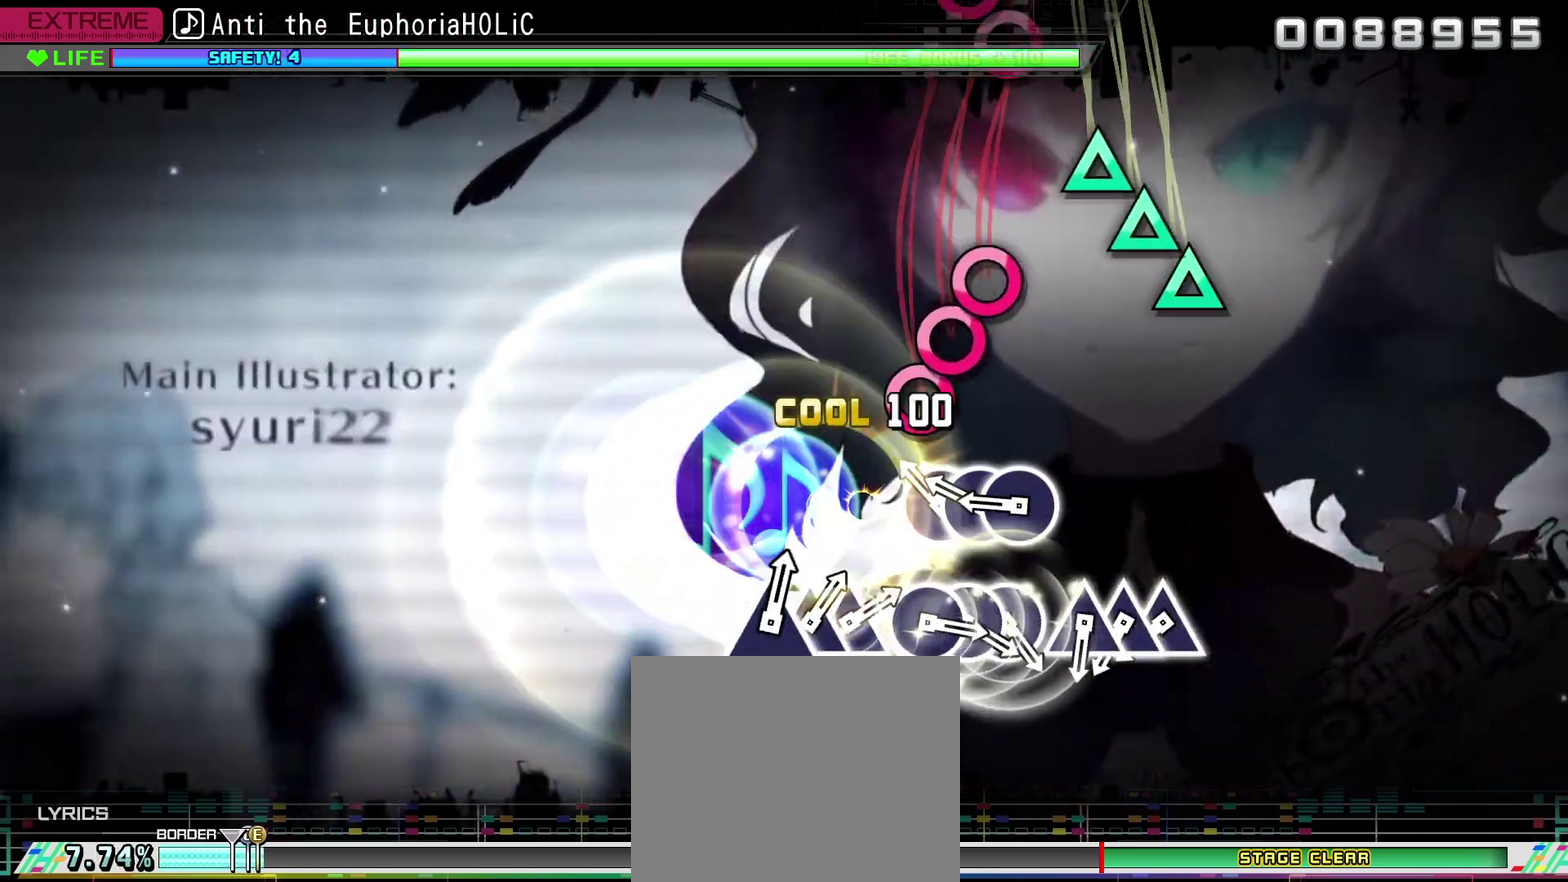
{"buttons": ["TRIANGLE"], "left_stick": "center", "right_stick": "center", "events": [[84, "TRIANGLE", "up"], [167, "CIRCLE", "down"], [250, "CIRCLE", "up"], [250, "DPAD_RIGHT", "down"], [350, "CIRCLE", "down"], [350, "DPAD_RIGHT", "up"], [434, "CIRCLE", "up"], [500, "TRIANGLE", "down"]]}
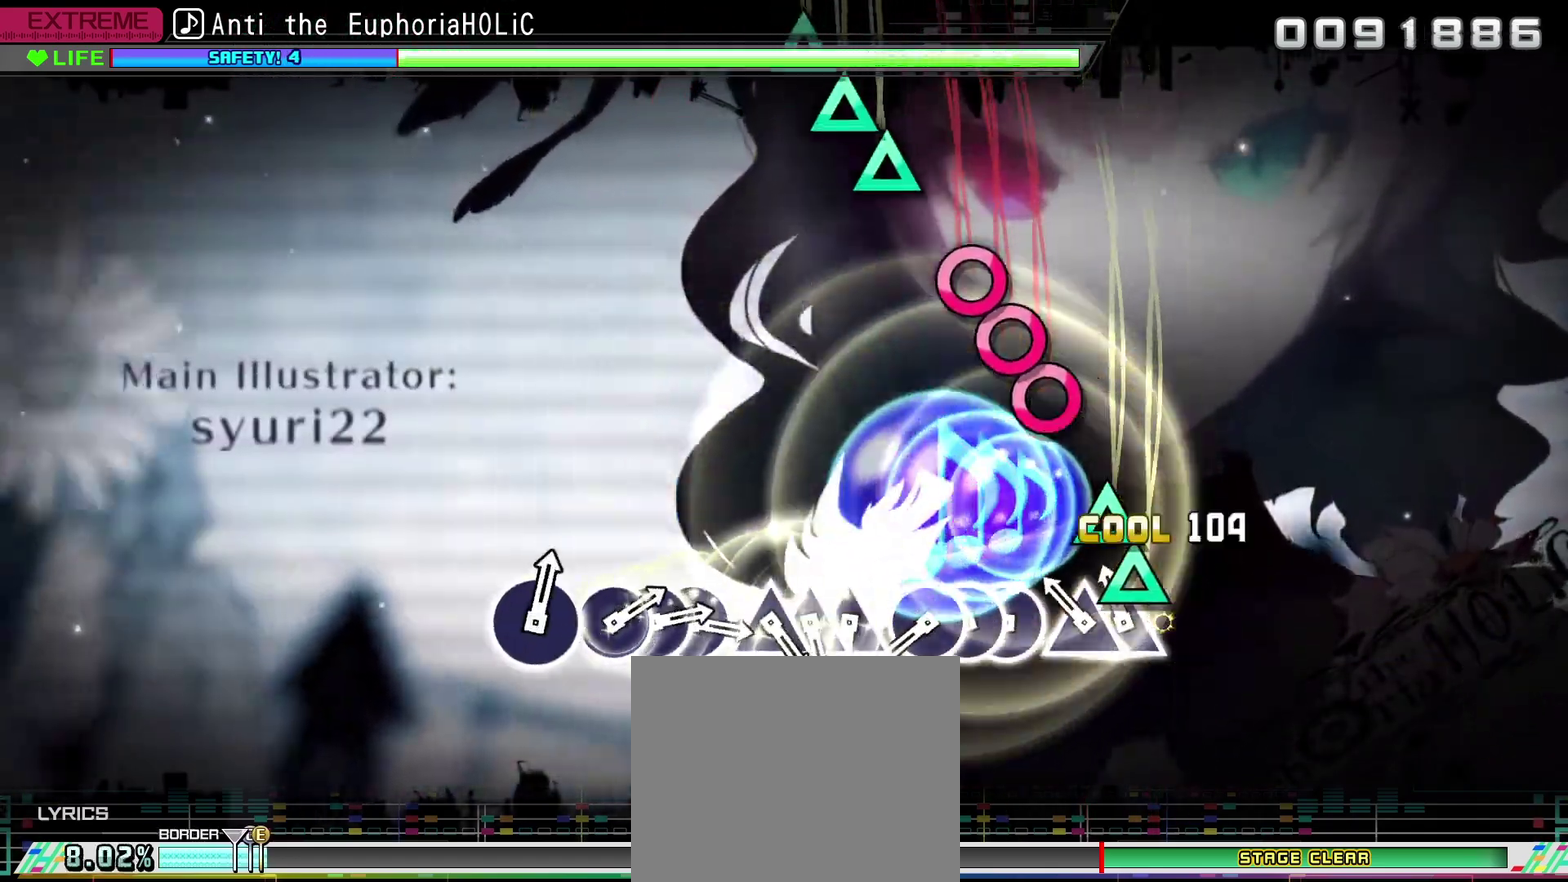
{"buttons": ["DPAD_RIGHT"], "left_stick": "center", "right_stick": "center", "events": [[100, "DPAD_UP", "down"], [100, "TRIANGLE", "up"], [167, "DPAD_UP", "up"], [167, "TRIANGLE", "down"], [234, "TRIANGLE", "up"], [334, "CIRCLE", "down"], [417, "CIRCLE", "up"], [417, "DPAD_RIGHT", "down"]]}
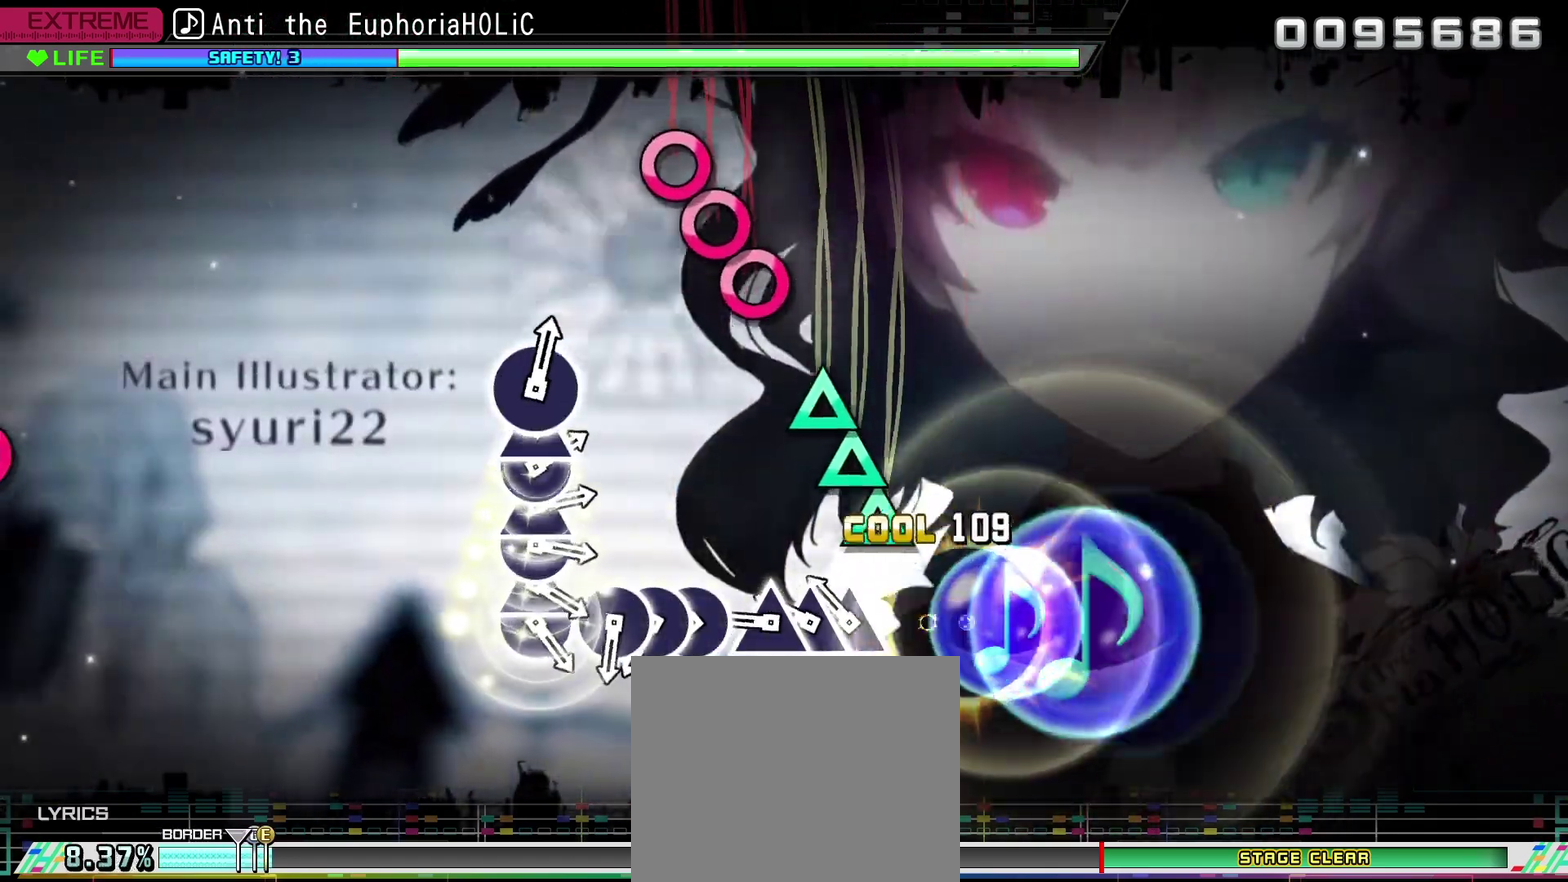
{"buttons": ["CIRCLE"], "left_stick": "center", "right_stick": "center", "events": [[17, "CIRCLE", "down"], [17, "DPAD_RIGHT", "up"], [100, "CIRCLE", "up"], [167, "TRIANGLE", "down"], [267, "DPAD_UP", "down"], [267, "TRIANGLE", "up"], [334, "DPAD_UP", "up"], [334, "TRIANGLE", "down"], [450, "TRIANGLE", "up"], [500, "CIRCLE", "down"]]}
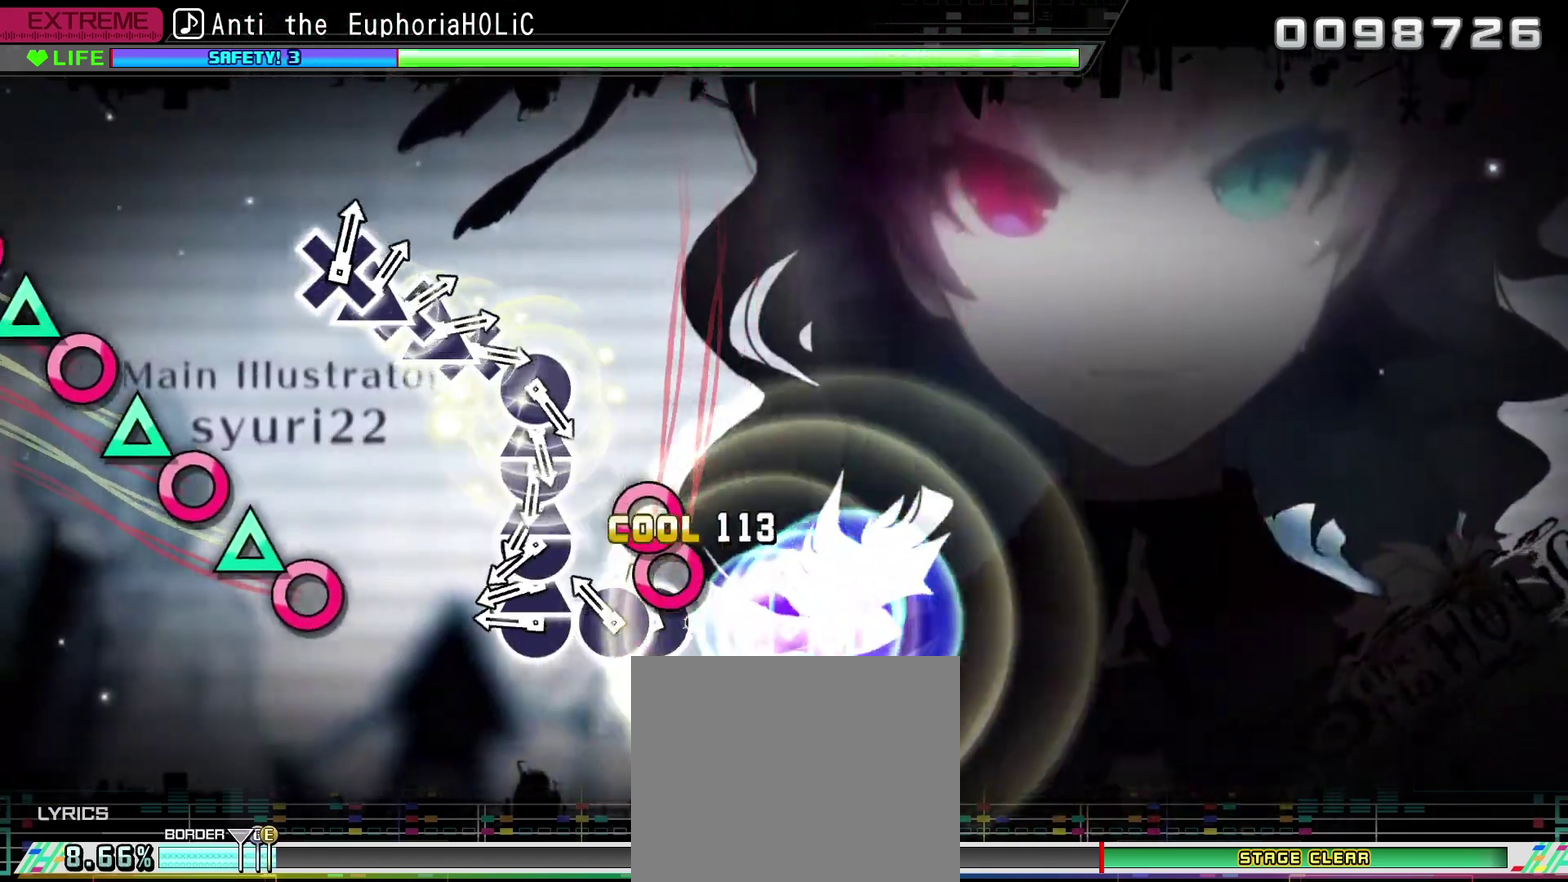
{"buttons": ["DPAD_UP"], "left_stick": "center", "right_stick": "center", "events": [[84, "DPAD_RIGHT", "down"], [100, "CIRCLE", "up"], [184, "CIRCLE", "down"], [184, "DPAD_RIGHT", "up"], [284, "CIRCLE", "up"], [334, "CIRCLE", "down"], [417, "DPAD_UP", "down"], [450, "CIRCLE", "up"]]}
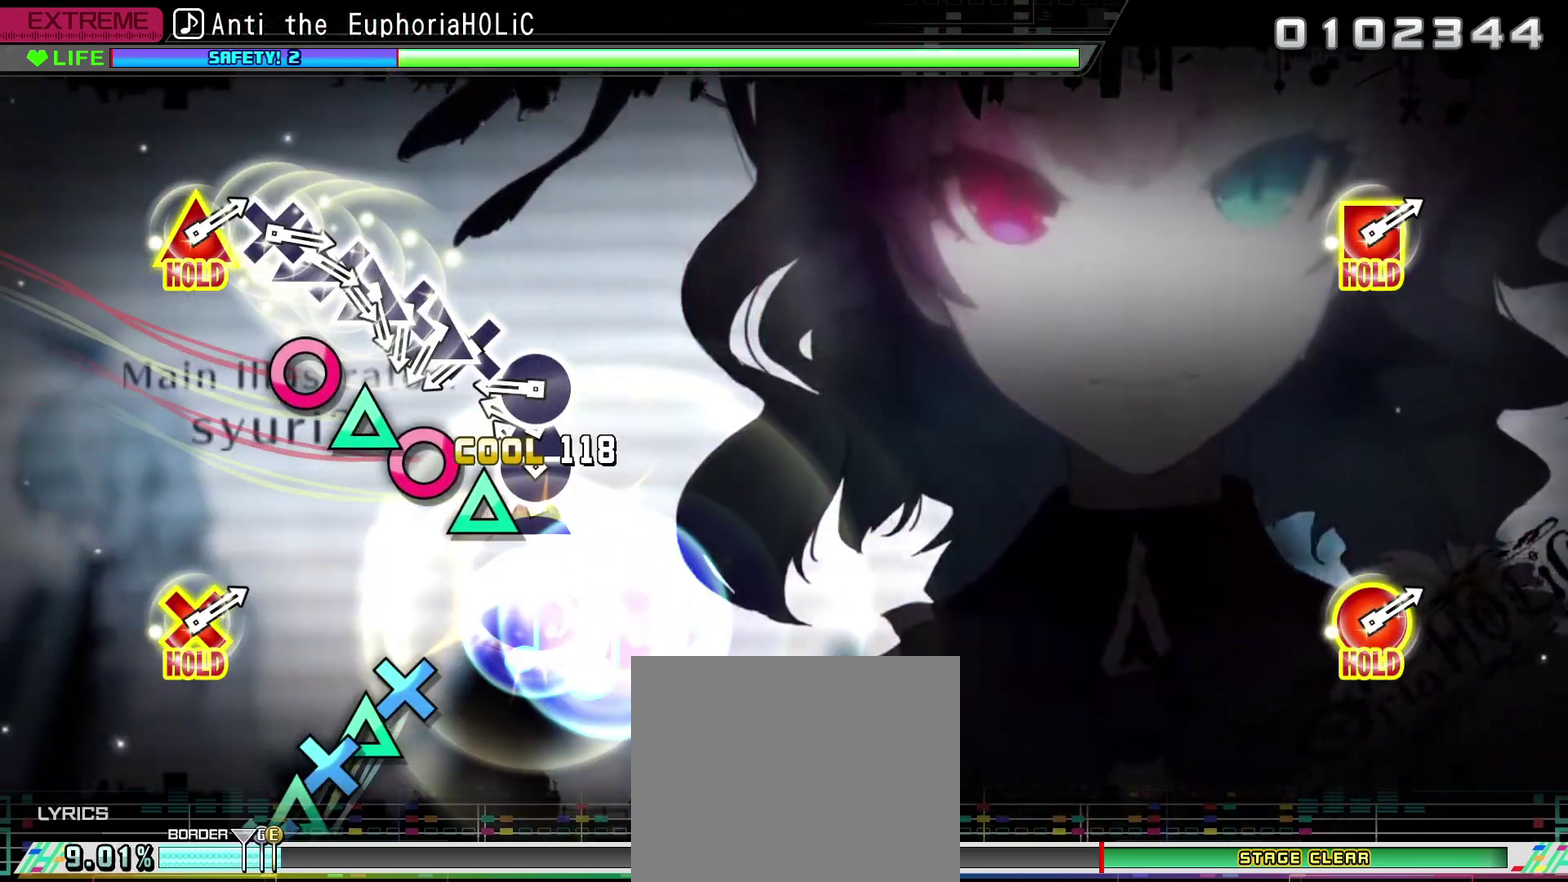
{"buttons": ["CROSS"], "left_stick": "center", "right_stick": "center", "events": [[17, "CIRCLE", "down"], [17, "DPAD_UP", "up"], [84, "DPAD_UP", "down"], [117, "CIRCLE", "up"], [184, "CIRCLE", "down"], [184, "DPAD_UP", "up"], [250, "DPAD_UP", "down"], [267, "CIRCLE", "up"], [350, "CIRCLE", "down"], [350, "DPAD_UP", "up"], [434, "CIRCLE", "up"], [484, "CROSS", "down"]]}
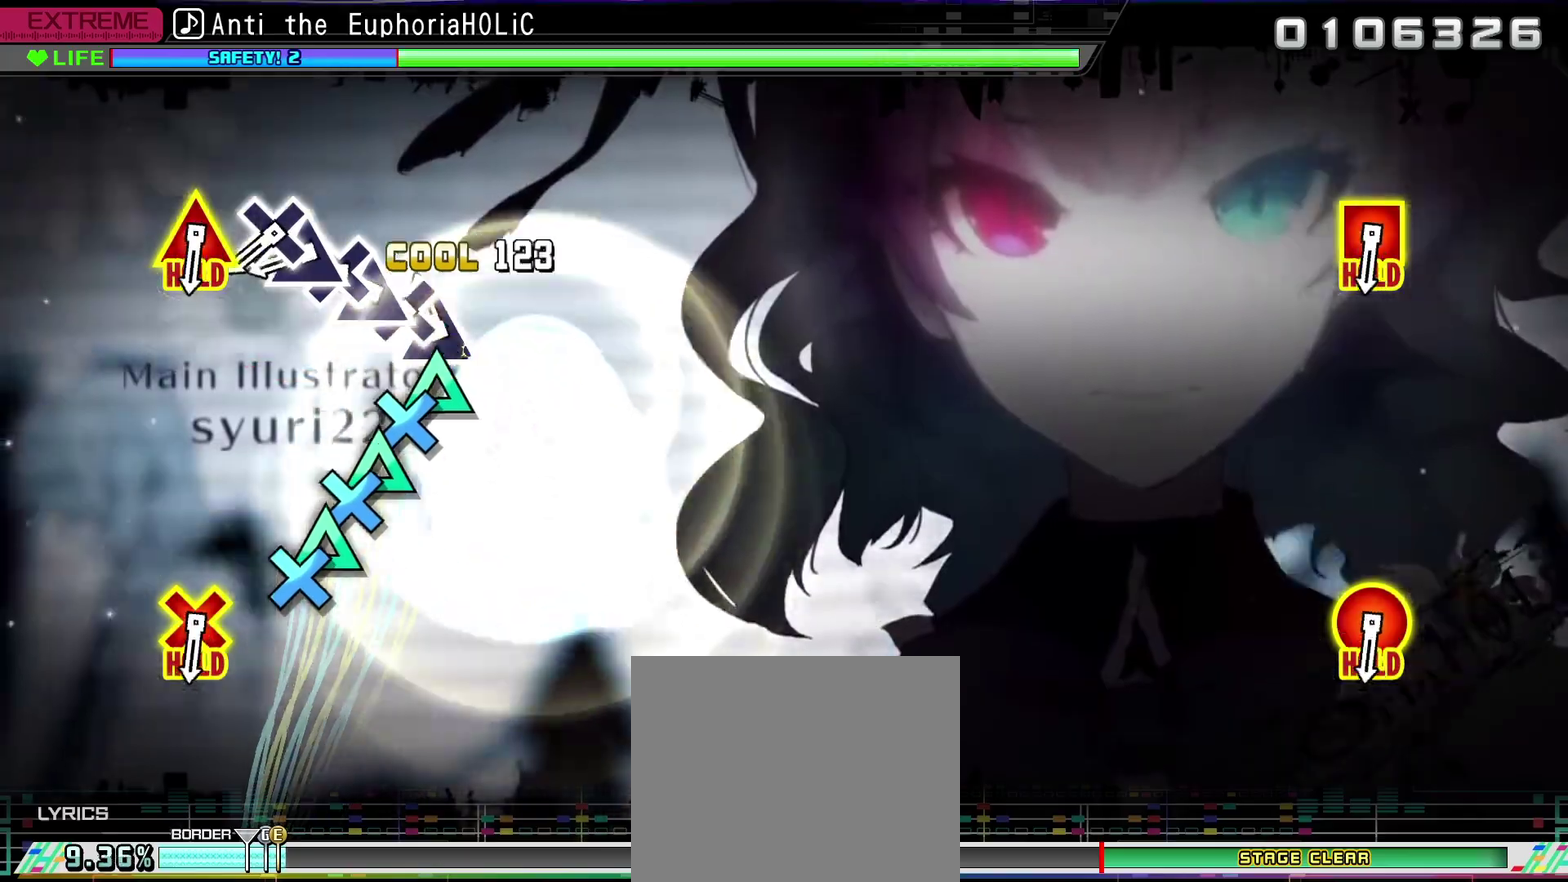
{"buttons": ["DPAD_UP"], "left_stick": "center", "right_stick": "center", "events": [[100, "CROSS", "up"], [100, "DPAD_UP", "down"], [184, "CROSS", "down"], [184, "DPAD_UP", "up"], [267, "CROSS", "up"], [267, "DPAD_UP", "down"], [350, "CROSS", "down"], [350, "DPAD_UP", "up"], [434, "DPAD_UP", "down"], [450, "CROSS", "up"]]}
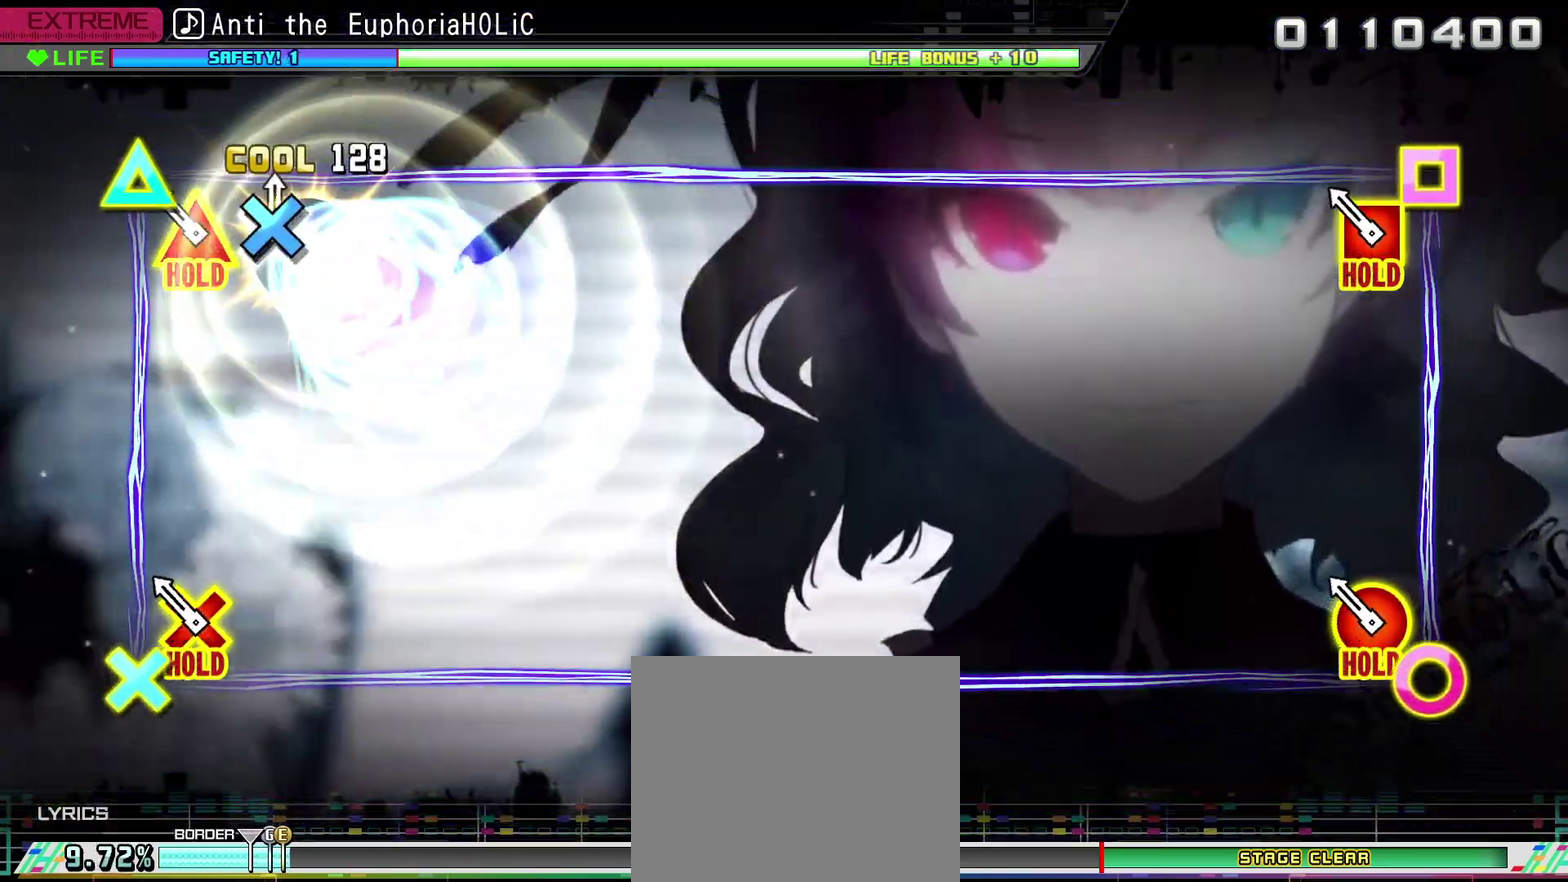
{"buttons": ["CROSS", "CIRCLE", "L2", "R2"], "left_stick": "center", "right_stick": "center", "events": [[17, "CROSS", "down"], [17, "DPAD_UP", "up"], [100, "CROSS", "up"], [184, "L2", "down"], [184, "R2", "down"], [500, "CIRCLE", "down"], [500, "CROSS", "down"]]}
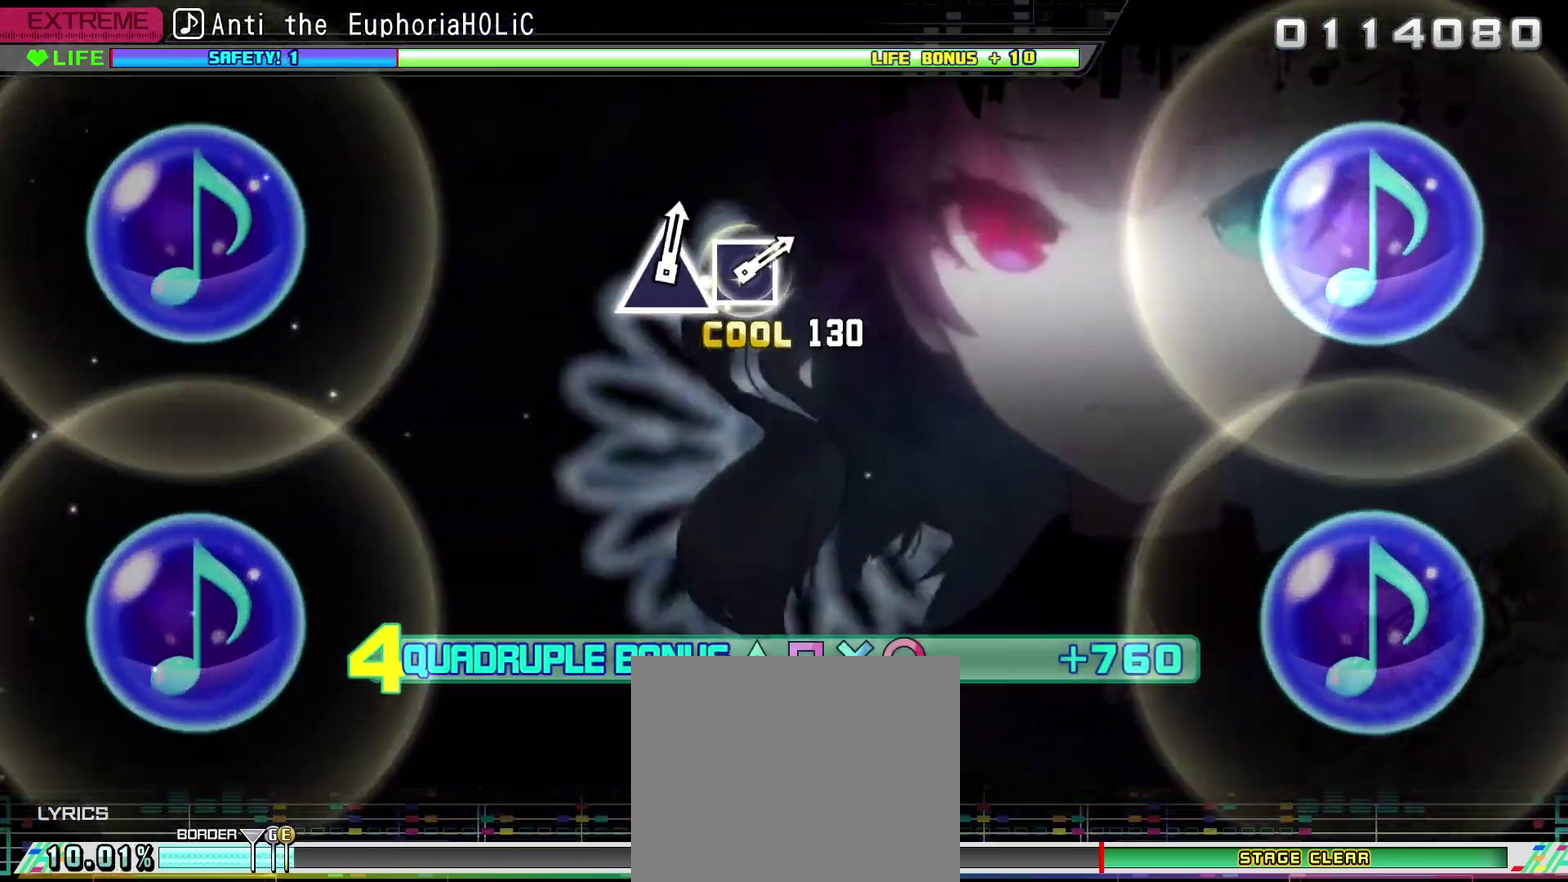
{"buttons": ["CROSS", "CIRCLE", "SQUARE", "TRIANGLE", "L2", "R2"], "left_stick": "center", "right_stick": "center", "events": [[34, "SQUARE", "down"], [34, "TRIANGLE", "down"], [134, "L2", "up"], [150, "R2", "up"], [300, "L2", "down"], [334, "R2", "down"]]}
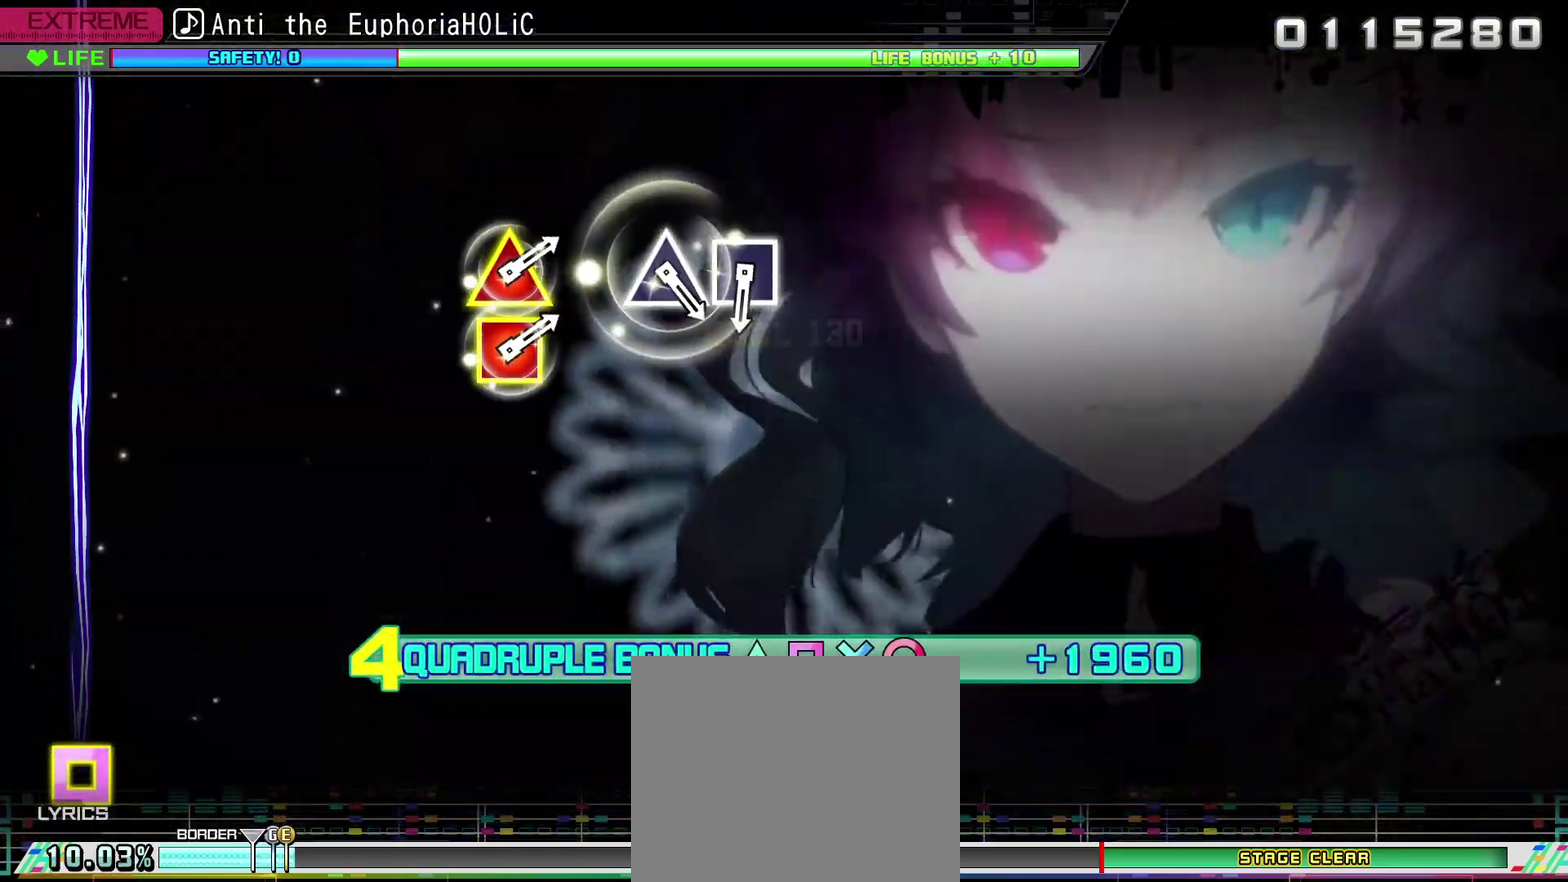
{"buttons": ["L2", "R2"], "left_stick": "center", "right_stick": "center", "events": [[17, "CROSS", "up"], [17, "SQUARE", "up"], [17, "TRIANGLE", "up"], [50, "CIRCLE", "up"]]}
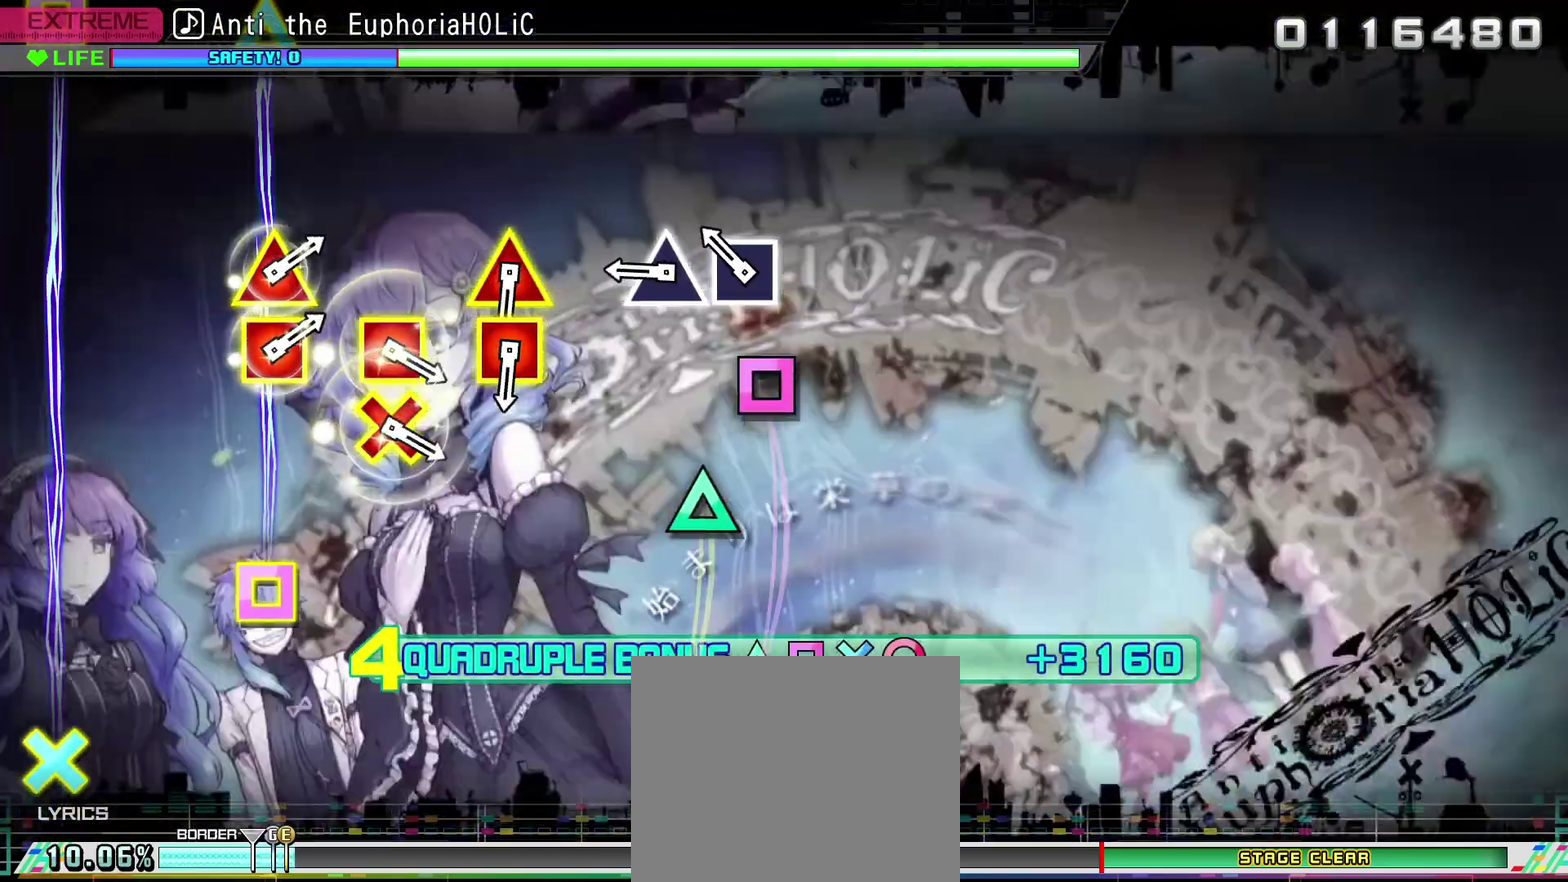
{"buttons": ["L2", "R2"], "left_stick": "center", "right_stick": "center", "events": [[167, "SQUARE", "down"], [267, "SQUARE", "up"], [334, "TRIANGLE", "down"], [450, "TRIANGLE", "up"]]}
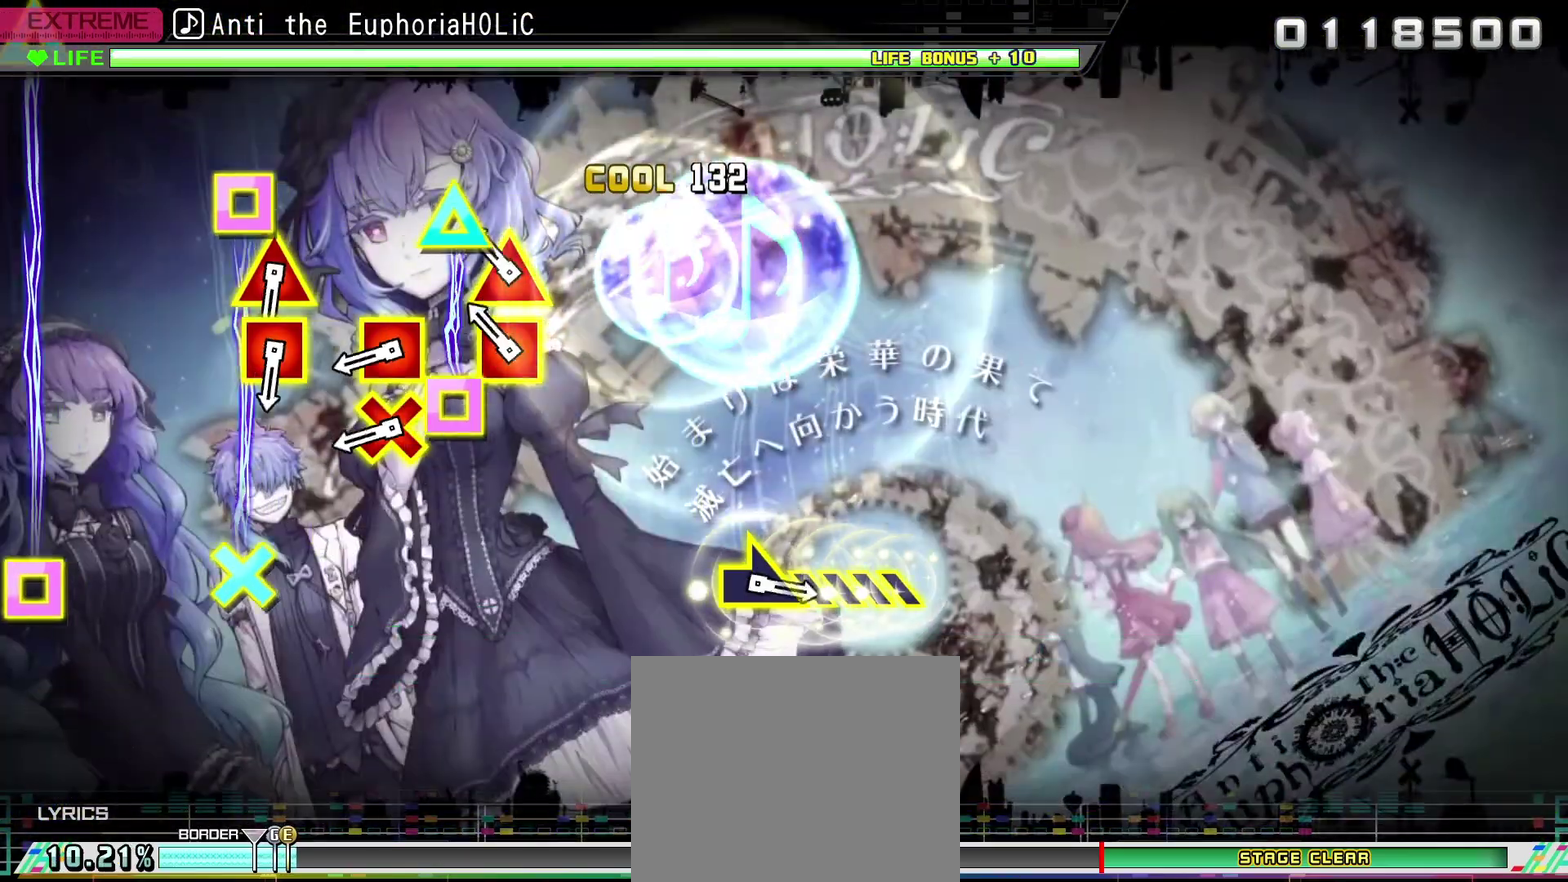
{"buttons": ["CROSS", "SQUARE", "L2", "R2"], "left_stick": "center", "right_stick": "center", "events": [[150, "SQUARE", "down"], [150, "TRIANGLE", "down"], [267, "SQUARE", "up"], [267, "TRIANGLE", "up"], [400, "CROSS", "down"], [400, "SQUARE", "down"]]}
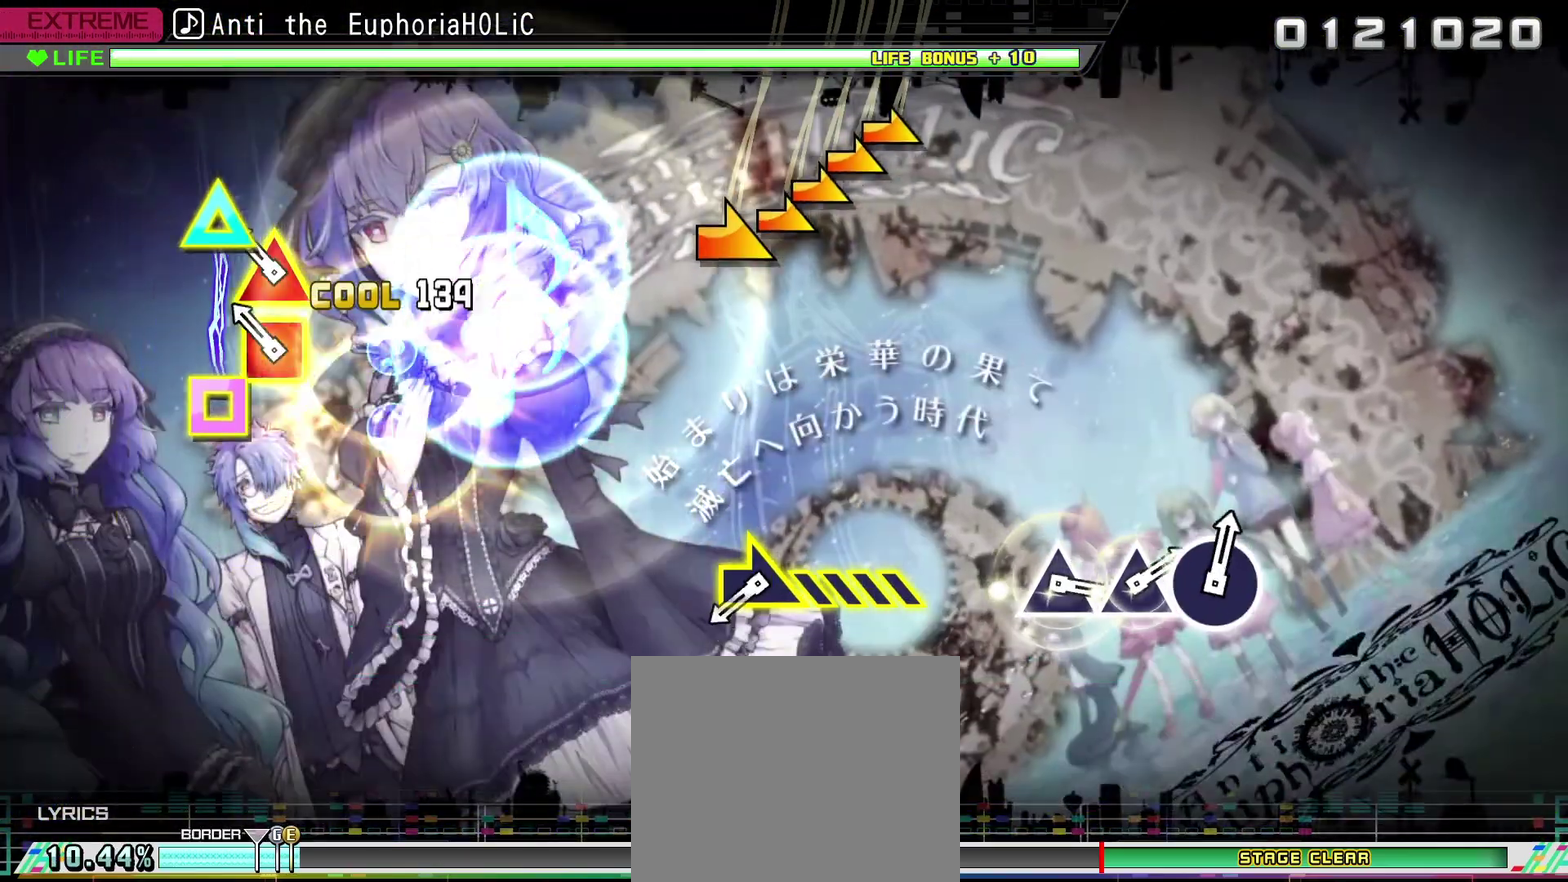
{"buttons": [], "left_stick": "right", "right_stick": "center", "events": [[34, "CROSS", "up"], [34, "SQUARE", "up"], [134, "SQUARE", "down"], [134, "TRIANGLE", "down"], [250, "SQUARE", "up"], [250, "TRIANGLE", "up"], [300, "L2", "up"], [334, "R2", "up"], [467, "left_stick", "right"]]}
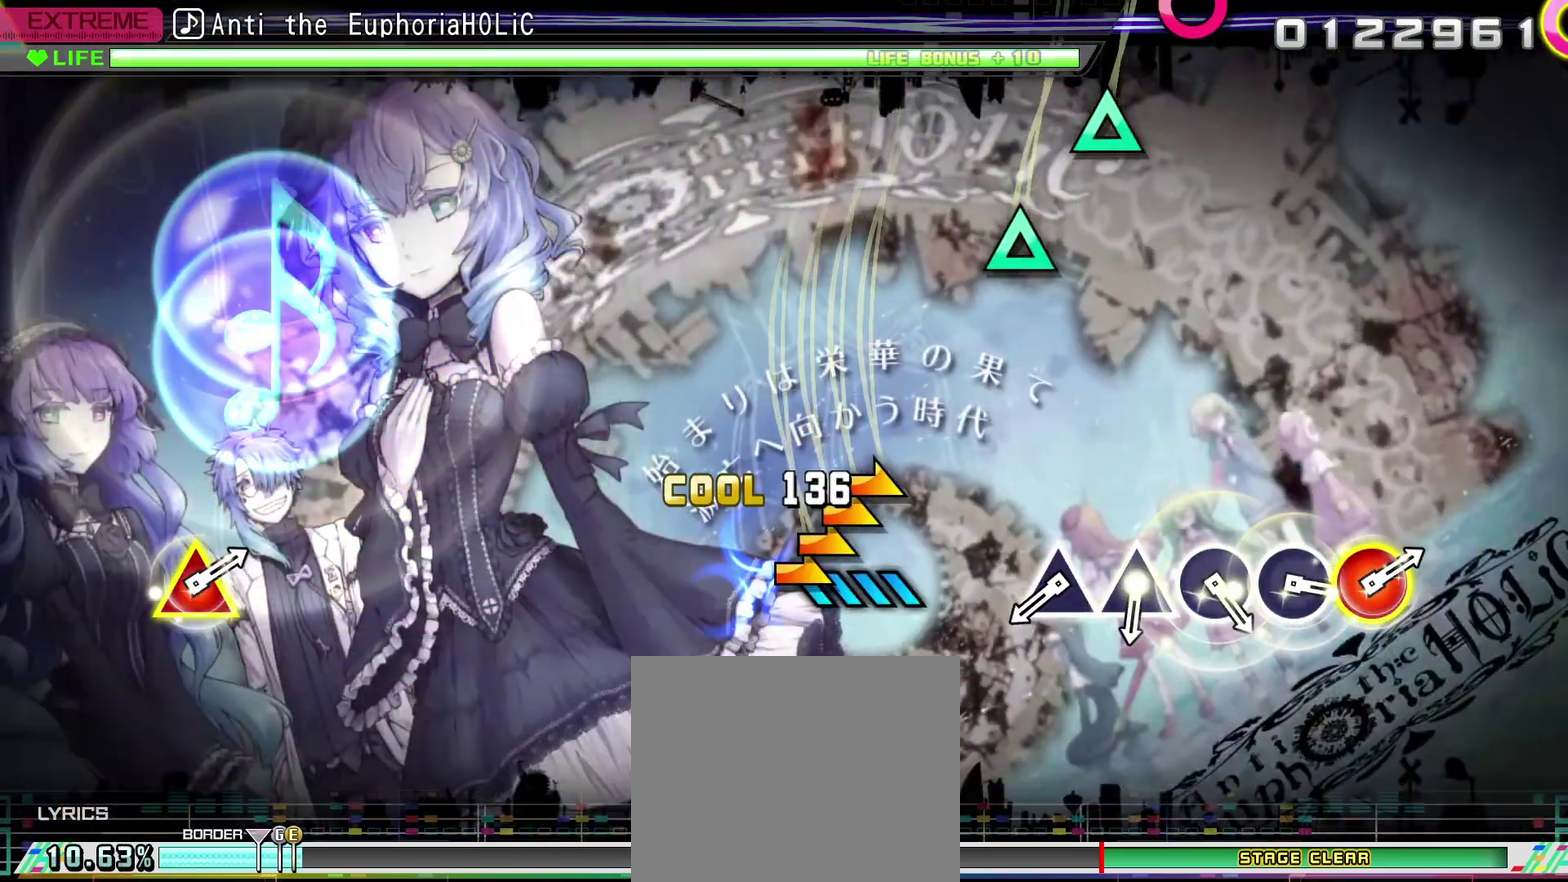
{"buttons": ["TRIANGLE"], "left_stick": "center", "right_stick": "center", "events": [[267, "left_stick", "center"], [500, "TRIANGLE", "down"]]}